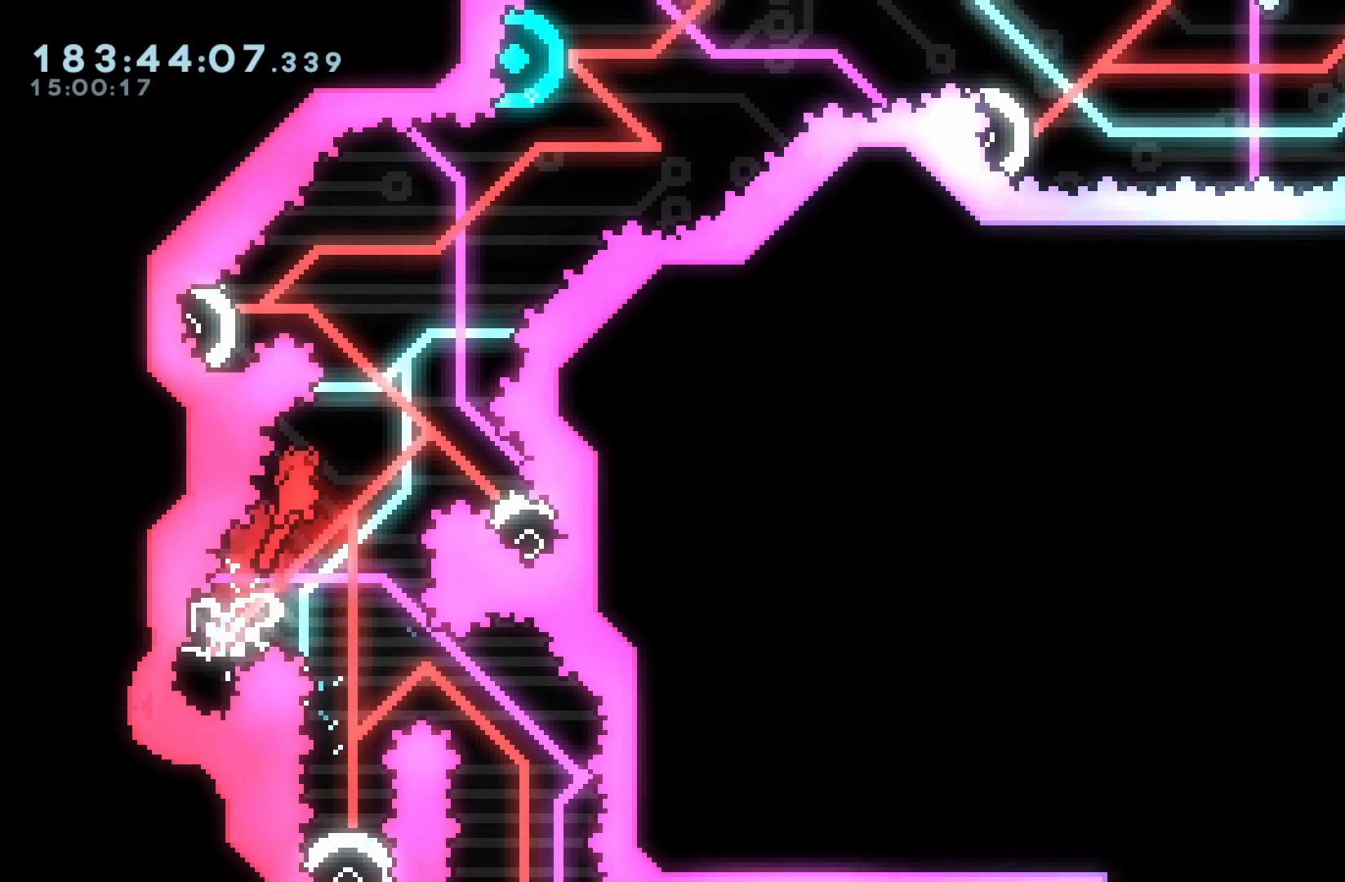
Gameplay with a controller (Nintendo layout); each line is a JSON object with the inputs held at the frame after it. "events" lists button and stick changes between this image and that frame as [ms after this image, input, new state], when the widget could be followed in between. Not read: L3 R3.
{"buttons": ["B"], "events": [[250, "DPAD_RIGHT", "up"], [317, "DPAD_RIGHT", "down"], [500, "DPAD_RIGHT", "up"]]}
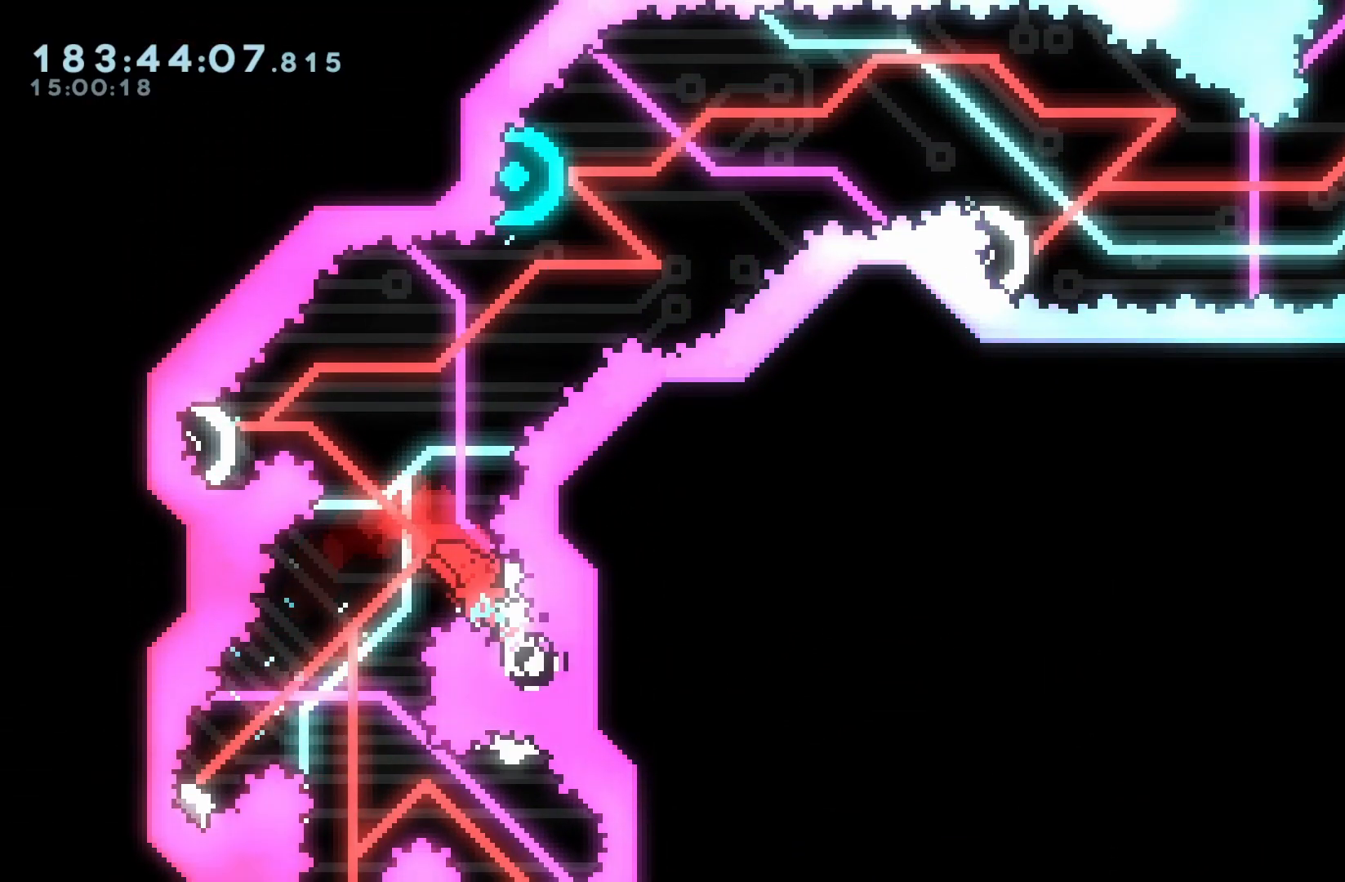
{"buttons": ["B", "DPAD_LEFT"], "events": [[350, "DPAD_LEFT", "down"]]}
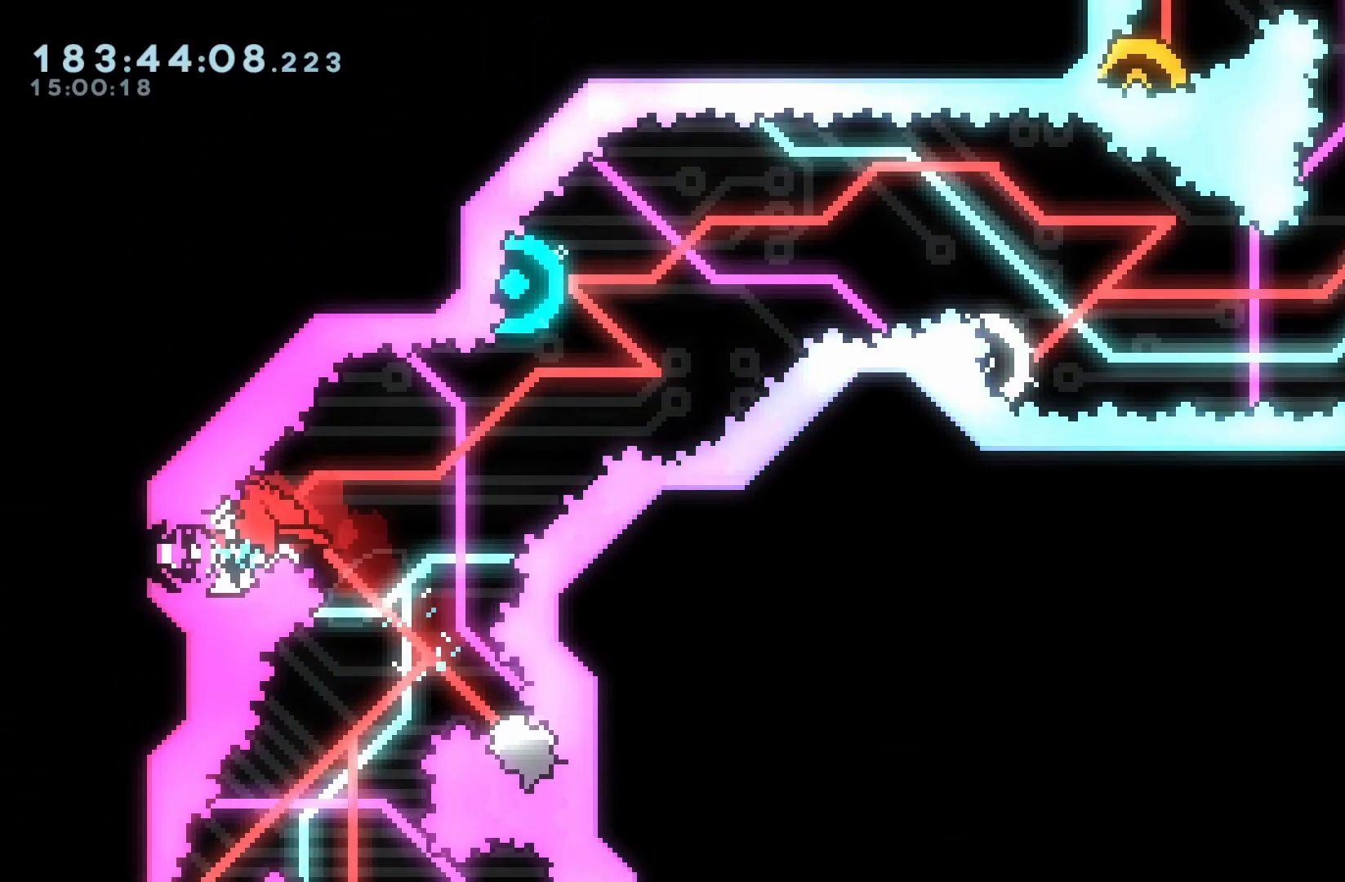
{"buttons": ["B", "Y", "DPAD_LEFT"], "events": [[67, "DPAD_LEFT", "up"], [417, "DPAD_LEFT", "down"], [433, "Y", "down"]]}
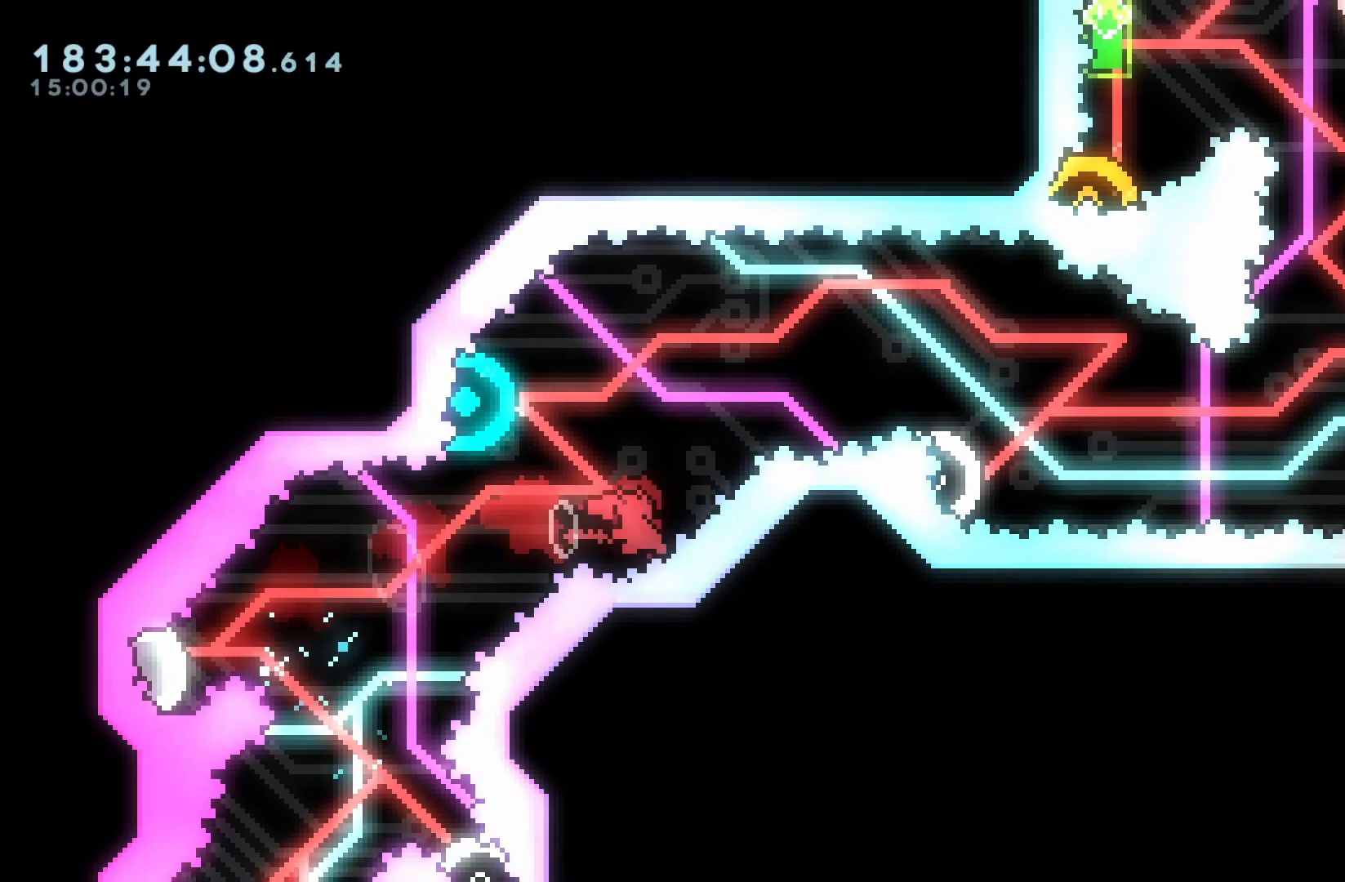
{"buttons": ["B"], "events": [[83, "DPAD_LEFT", "up"], [100, "Y", "up"]]}
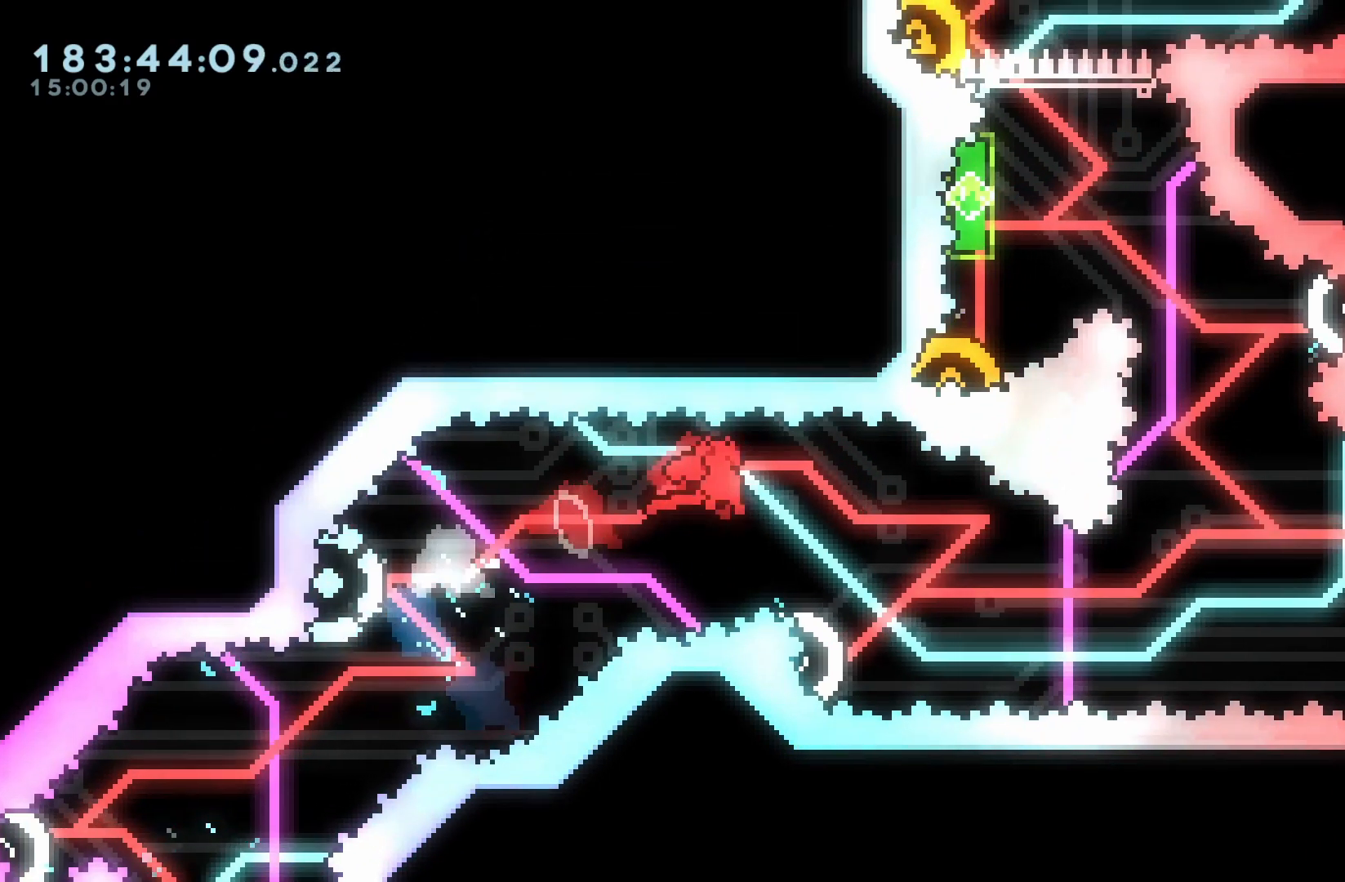
{"buttons": ["B", "Y", "DPAD_LEFT"], "events": [[417, "DPAD_LEFT", "down"], [433, "Y", "down"]]}
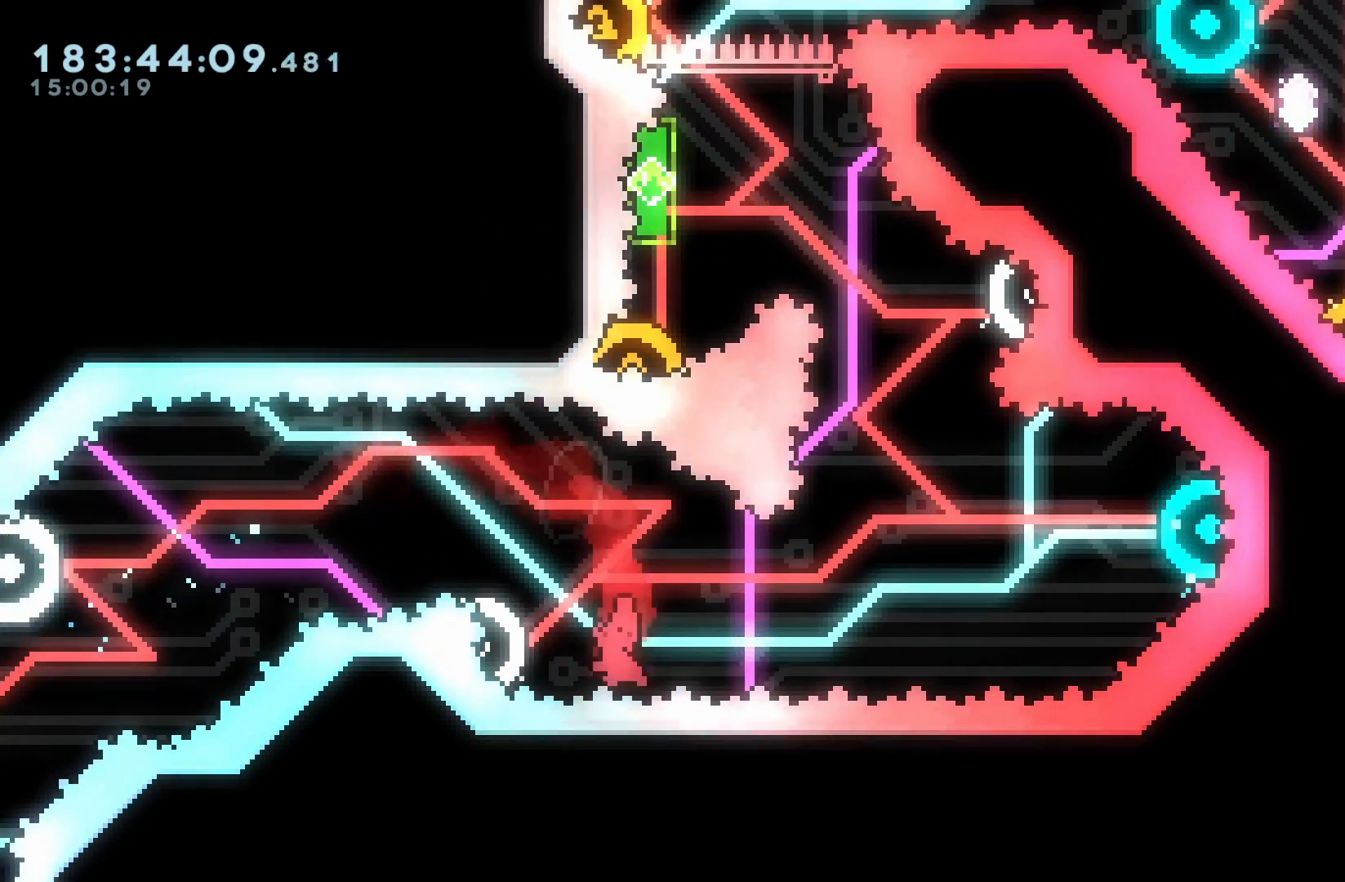
{"buttons": ["B", "DPAD_RIGHT"], "events": [[33, "DPAD_LEFT", "up"], [50, "DPAD_RIGHT", "down"], [67, "Y", "up"]]}
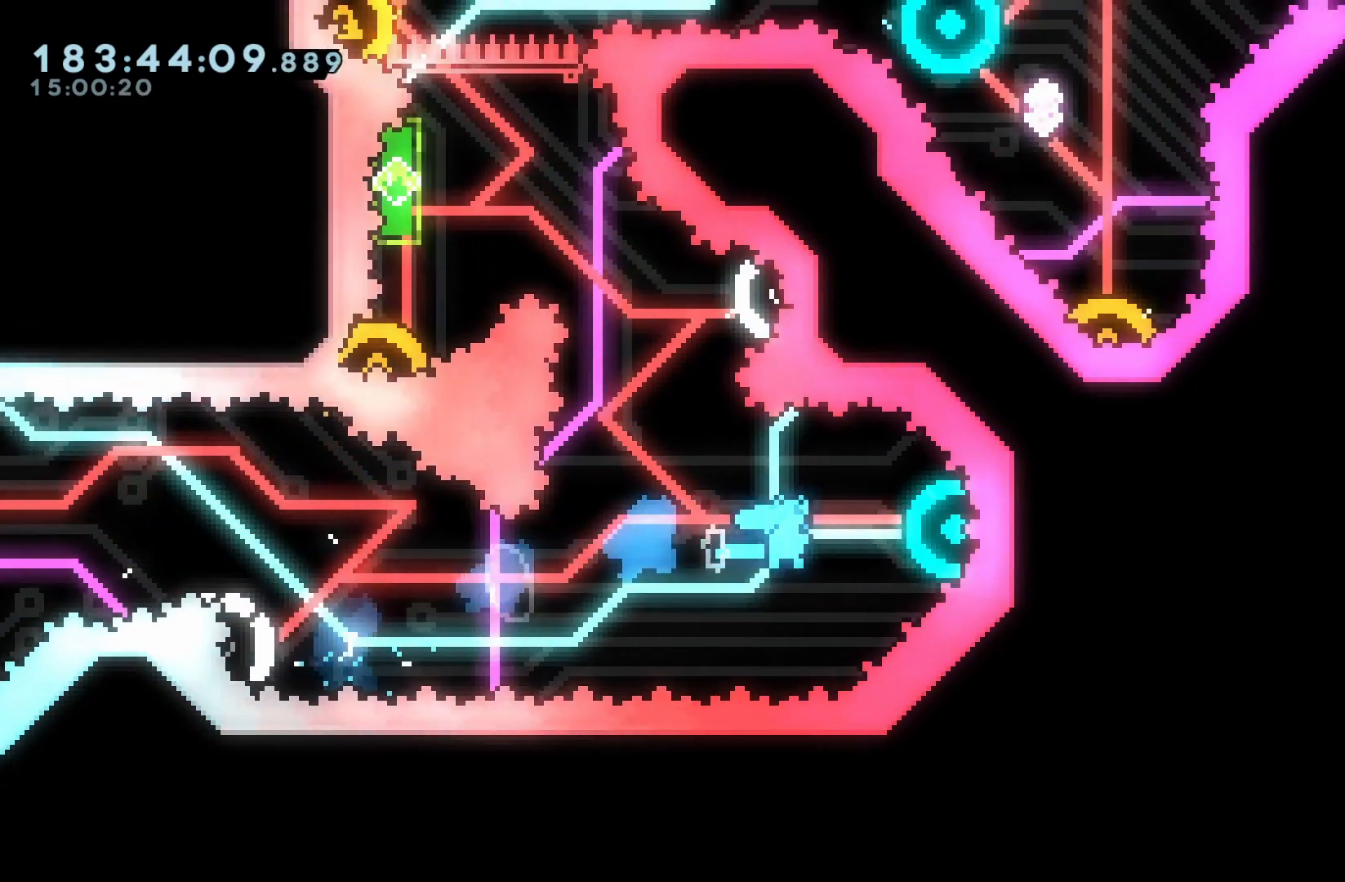
{"buttons": ["B", "Y", "DPAD_RIGHT"], "events": [[400, "DPAD_UP", "down"], [417, "Y", "down"], [483, "DPAD_UP", "up"]]}
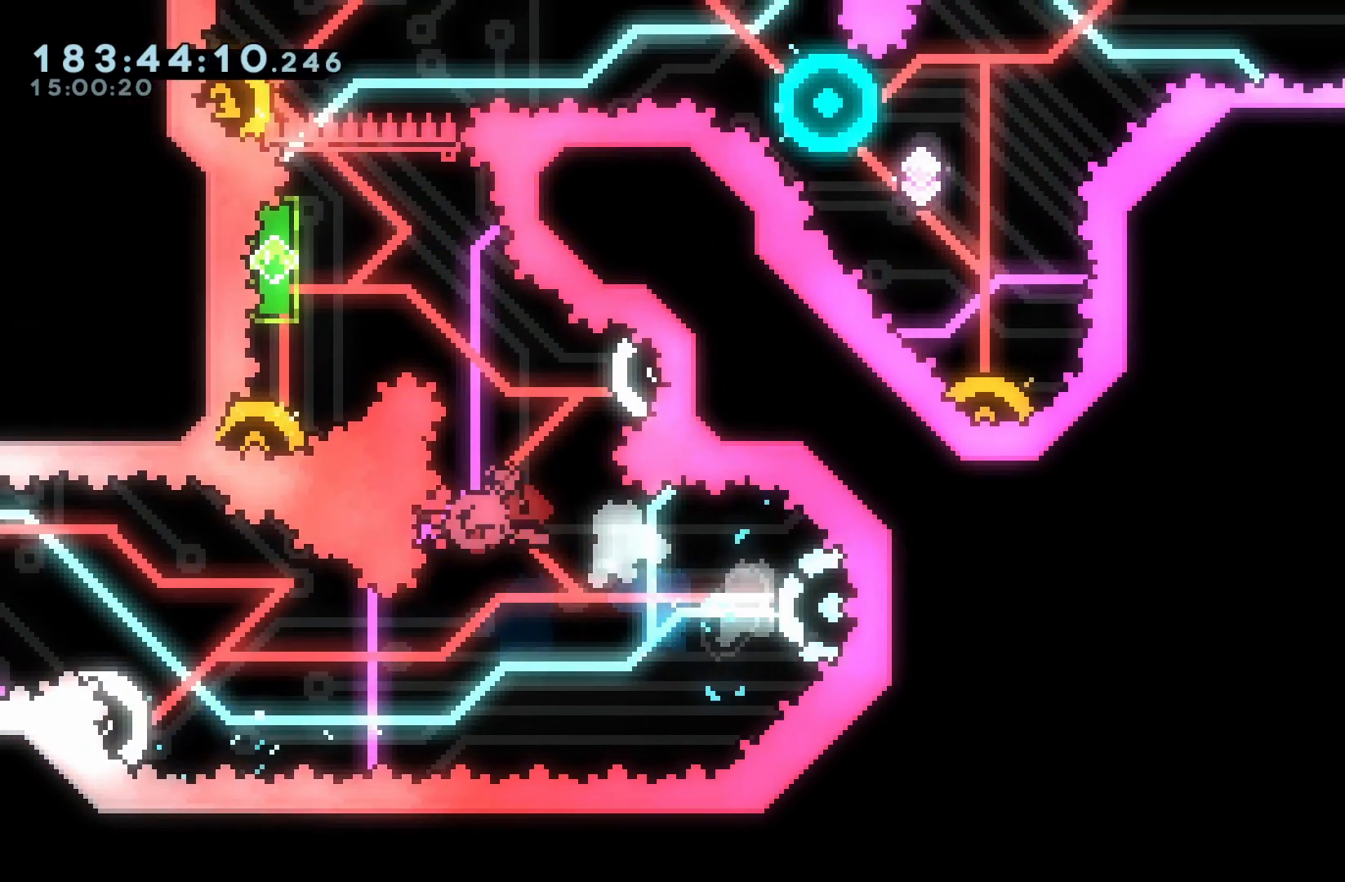
{"buttons": ["B", "Y", "DPAD_DOWN"], "events": [[83, "Y", "up"], [150, "DPAD_RIGHT", "up"], [383, "DPAD_DOWN", "down"], [450, "Y", "down"]]}
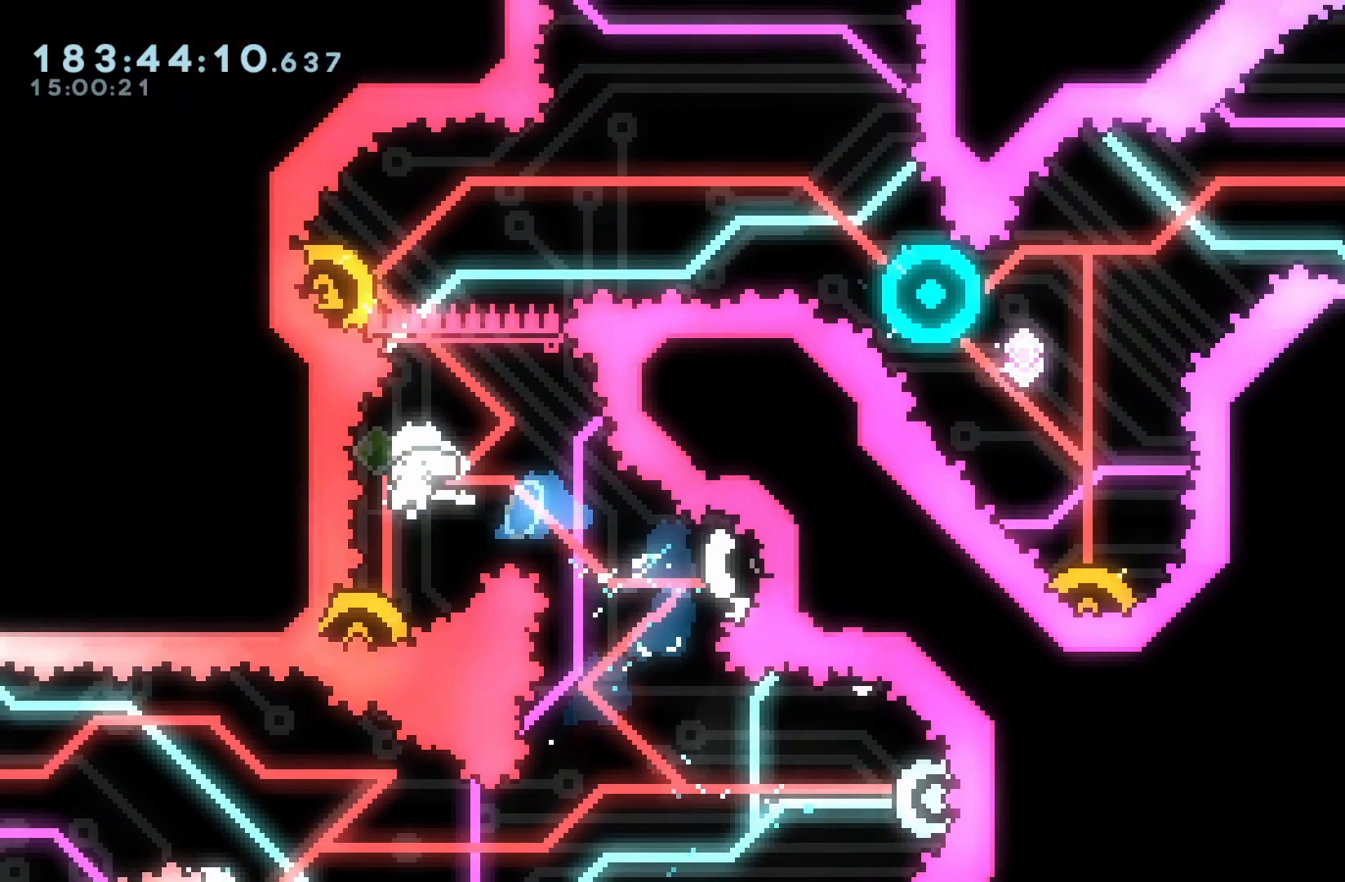
{"buttons": ["B", "Y", "DPAD_LEFT"]}
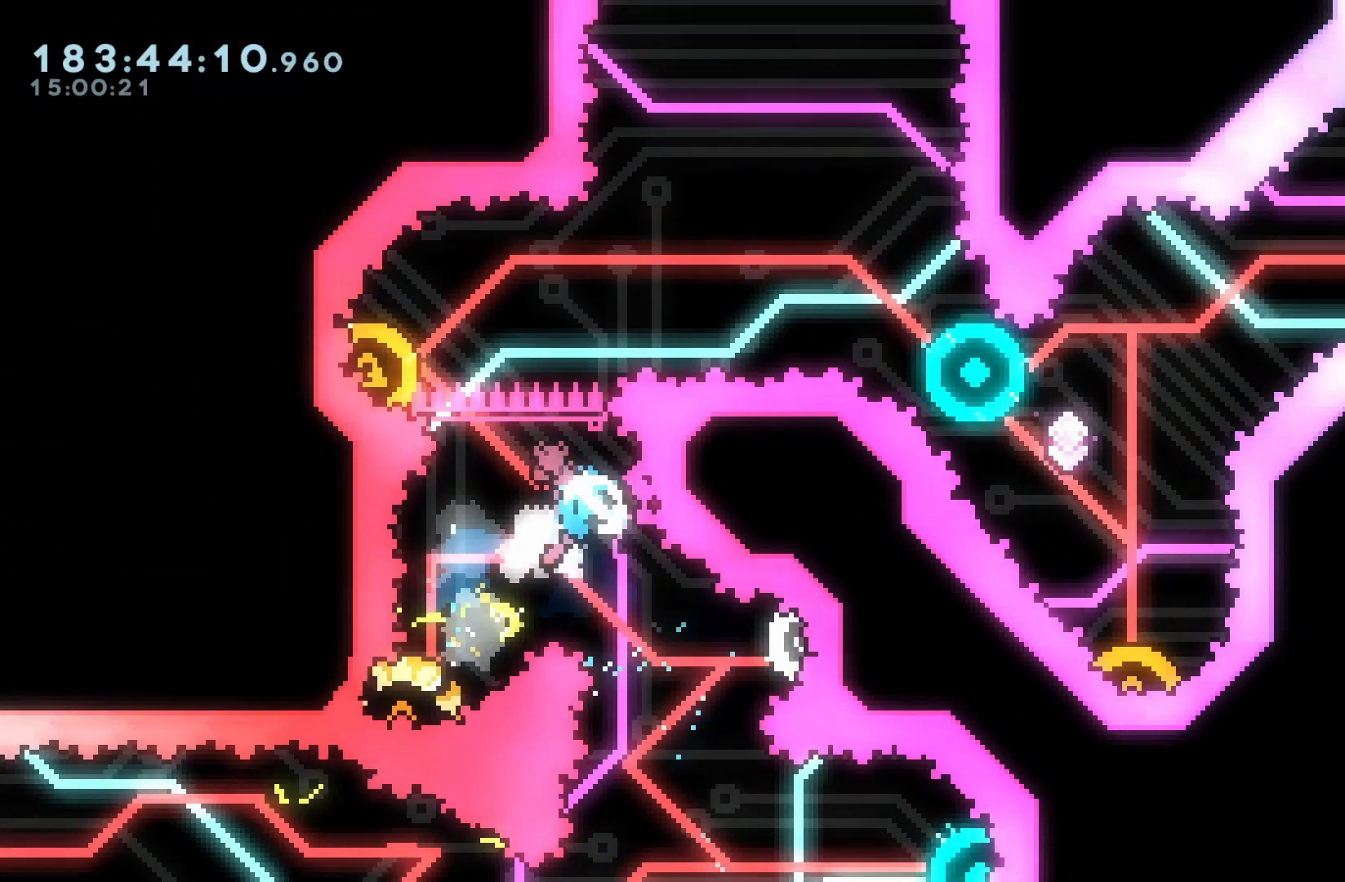
{"buttons": ["B", "Y", "DPAD_UP"], "events": [[50, "Y", "up"], [100, "DPAD_LEFT", "up"], [100, "DPAD_UP", "down"], [467, "Y", "down"]]}
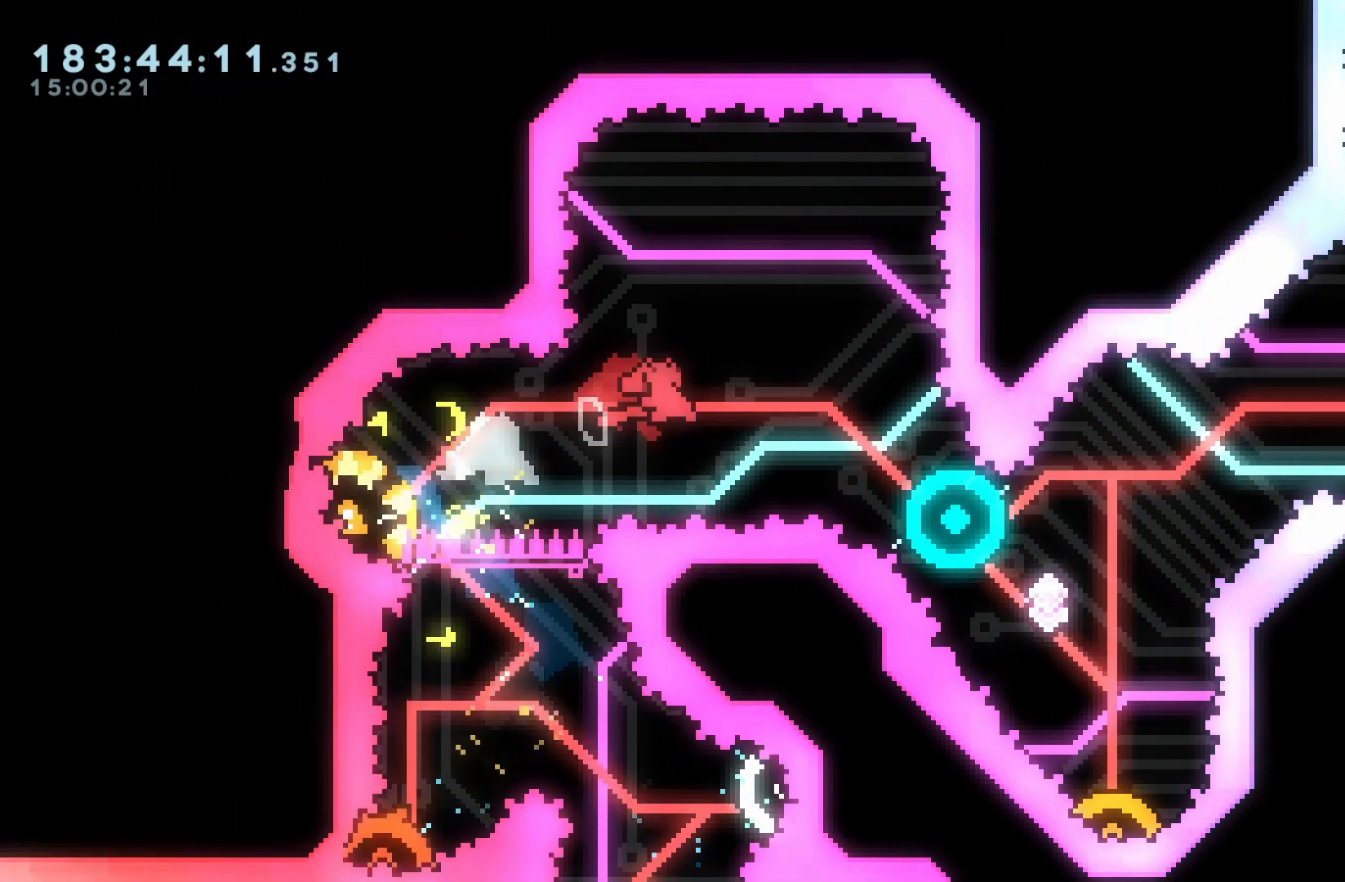
{"buttons": ["B", "DPAD_RIGHT"], "events": [[133, "DPAD_UP", "up"], [133, "Y", "up"], [217, "DPAD_RIGHT", "down"]]}
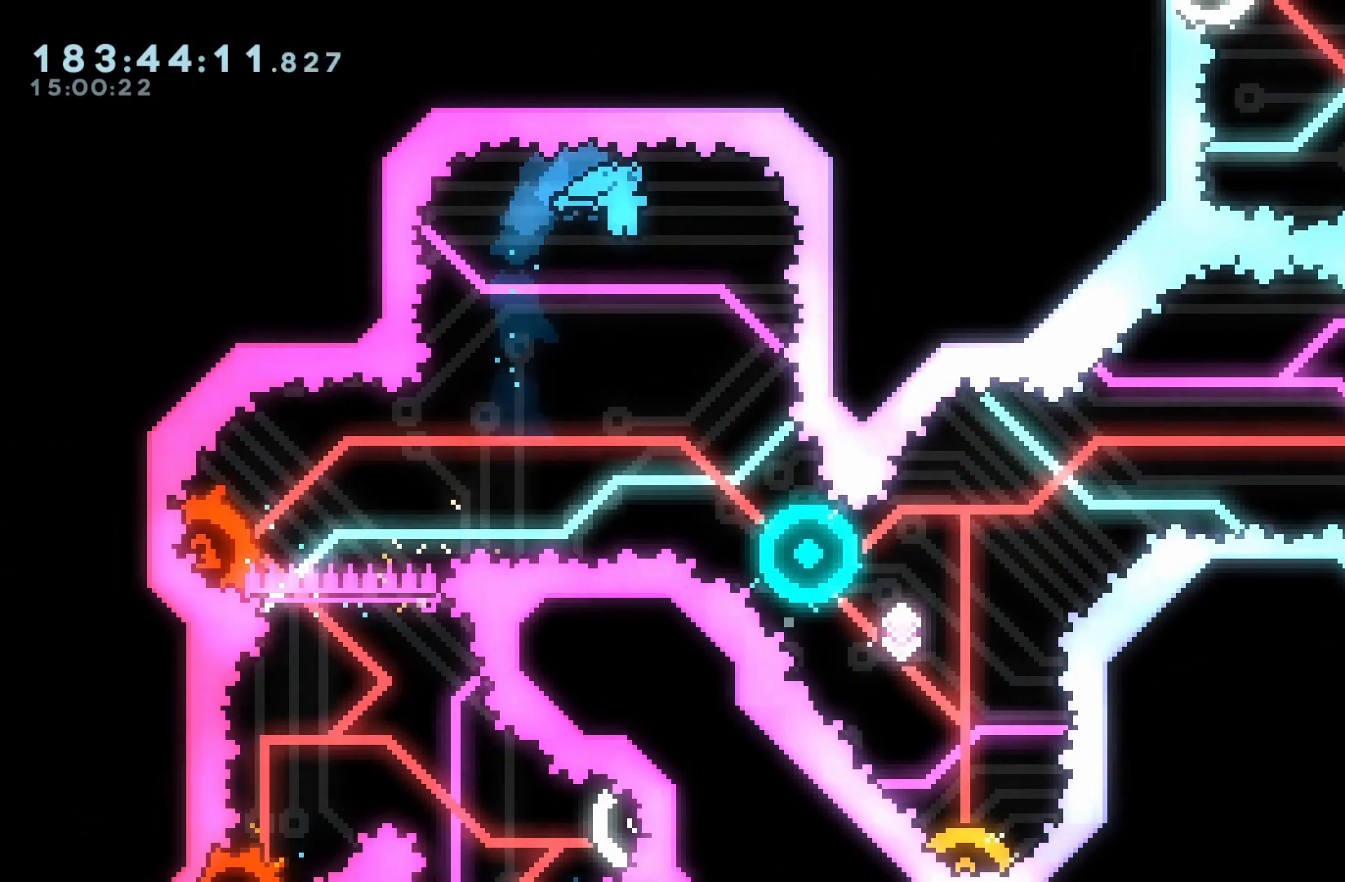
{"buttons": ["B"], "events": [[200, "DPAD_RIGHT", "up"], [317, "DPAD_RIGHT", "down"], [433, "DPAD_RIGHT", "up"]]}
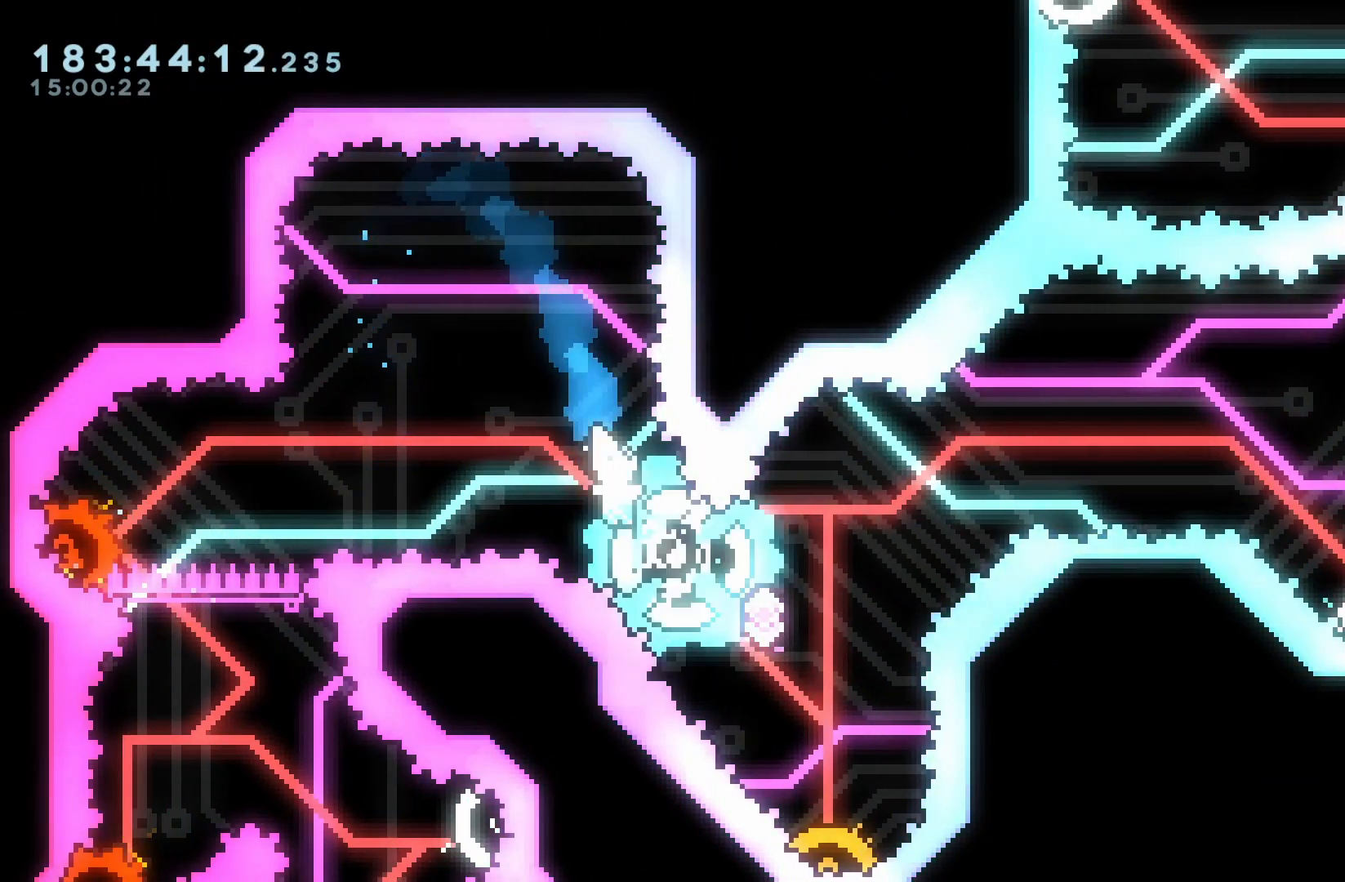
{"buttons": ["B"], "events": []}
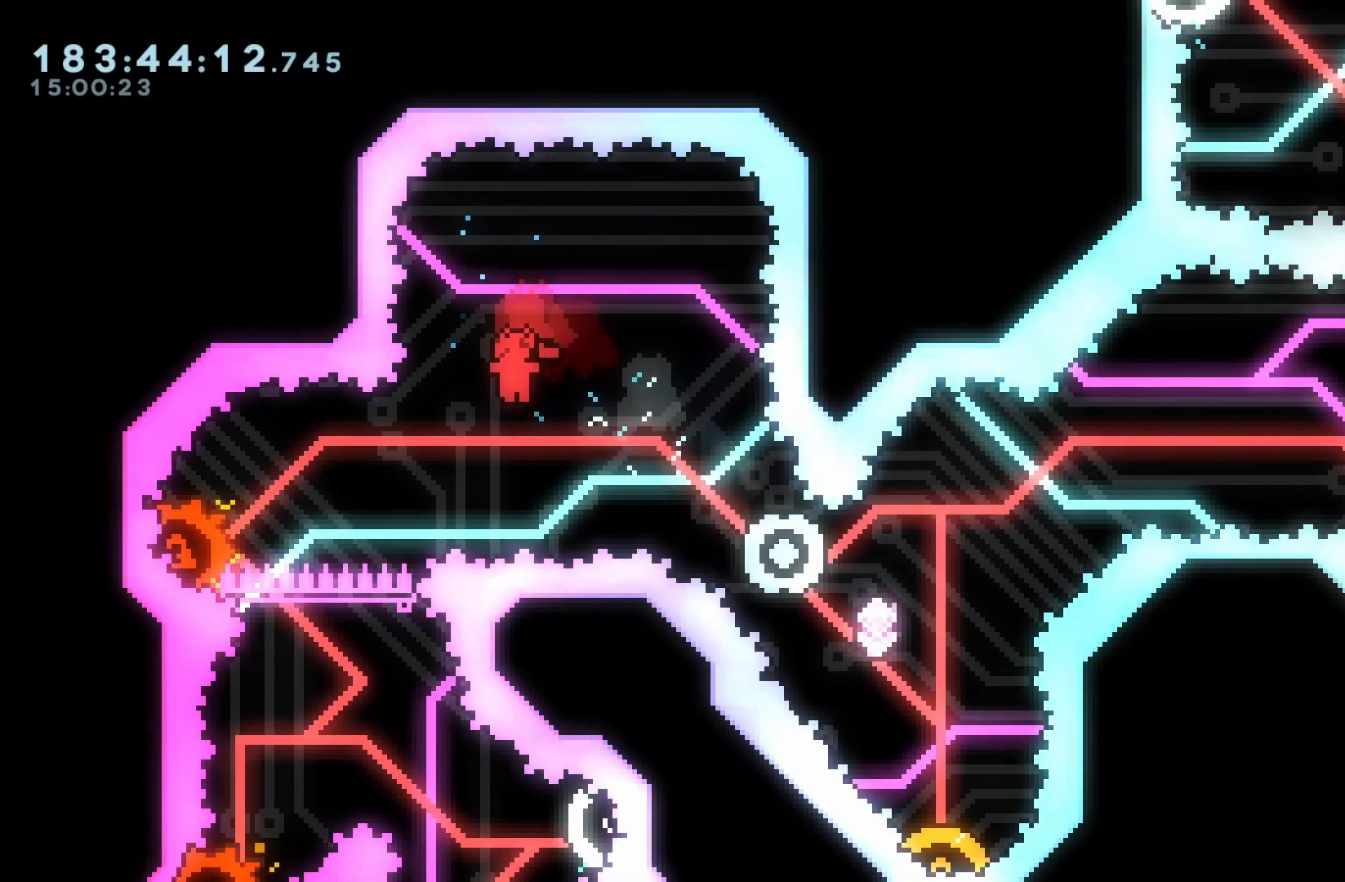
{"buttons": ["B"]}
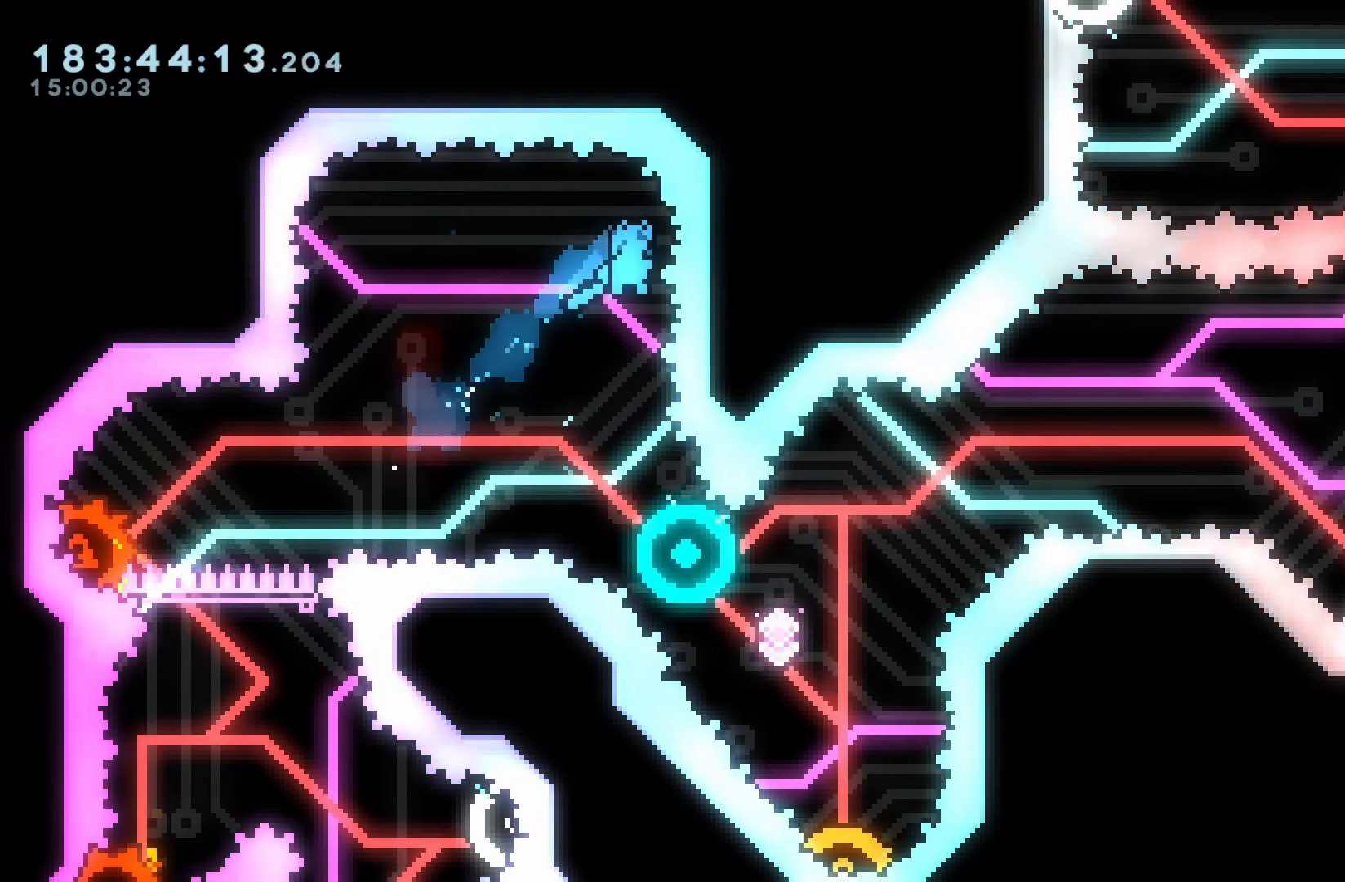
{"buttons": ["B"], "events": []}
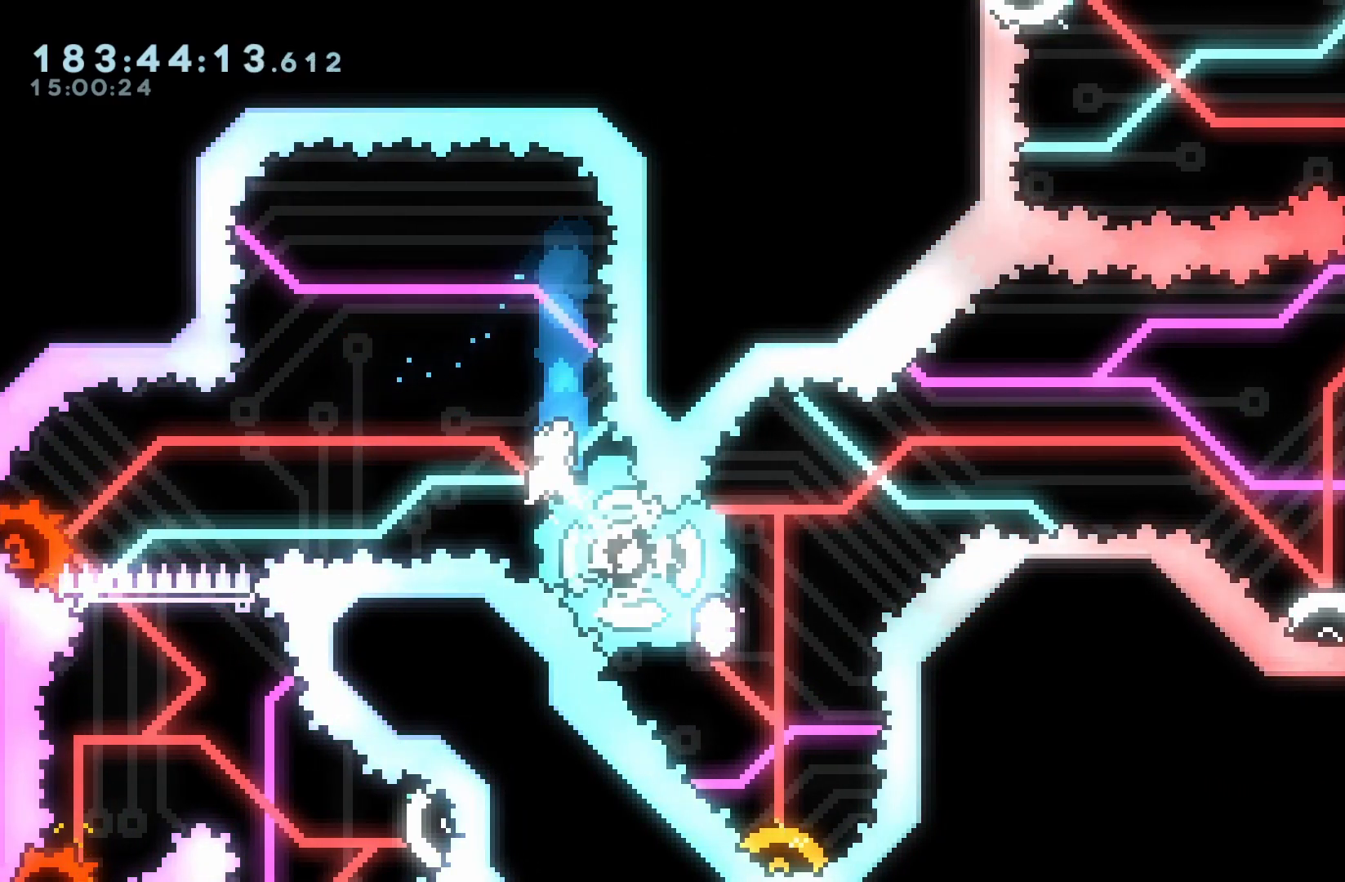
{"buttons": ["B", "DPAD_RIGHT"], "events": [[100, "DPAD_DOWN", "down"], [100, "DPAD_RIGHT", "down"], [117, "Y", "down"], [283, "DPAD_DOWN", "up"], [300, "Y", "up"]]}
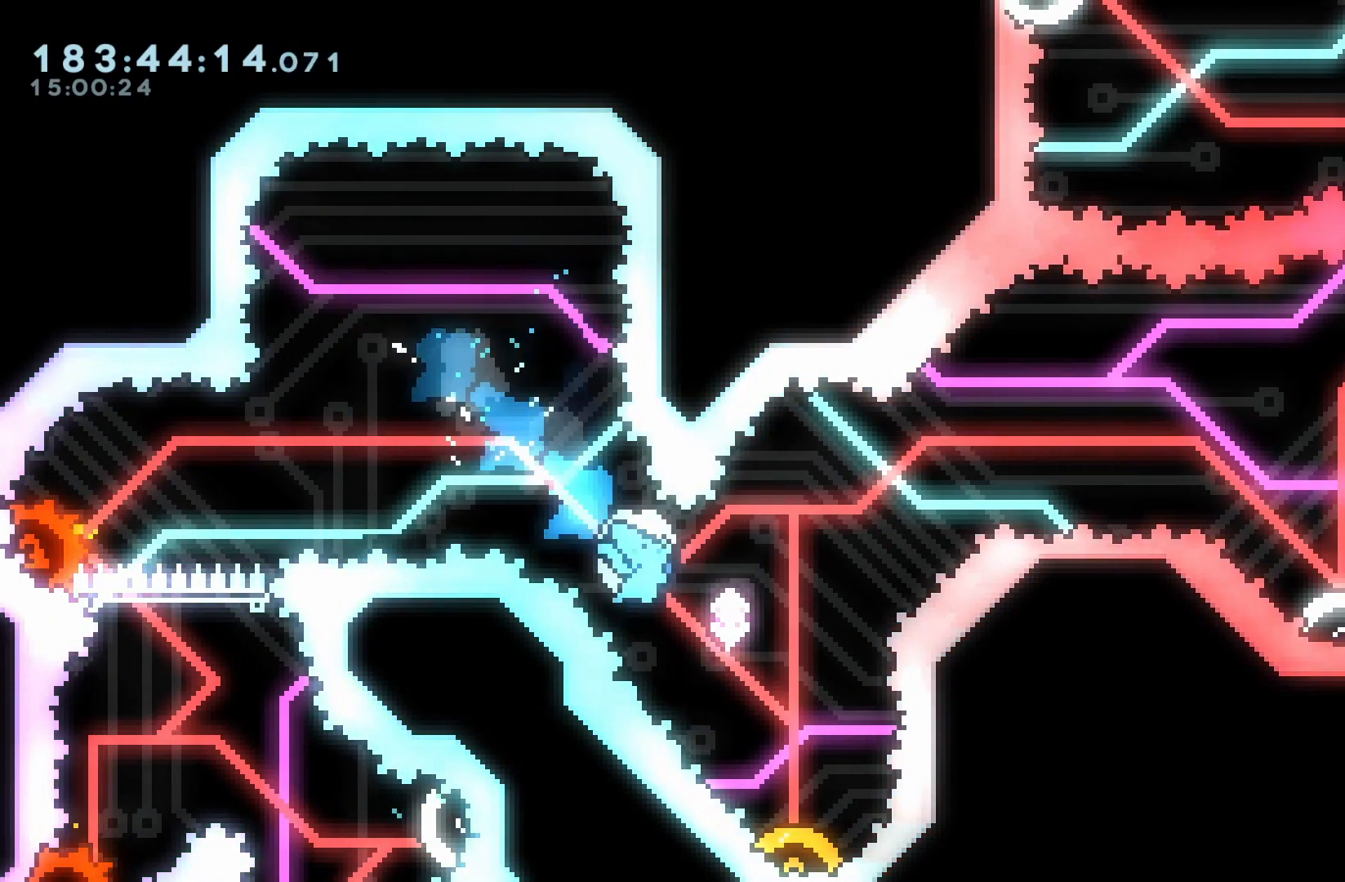
{"buttons": ["B"], "events": [[267, "DPAD_RIGHT", "up"]]}
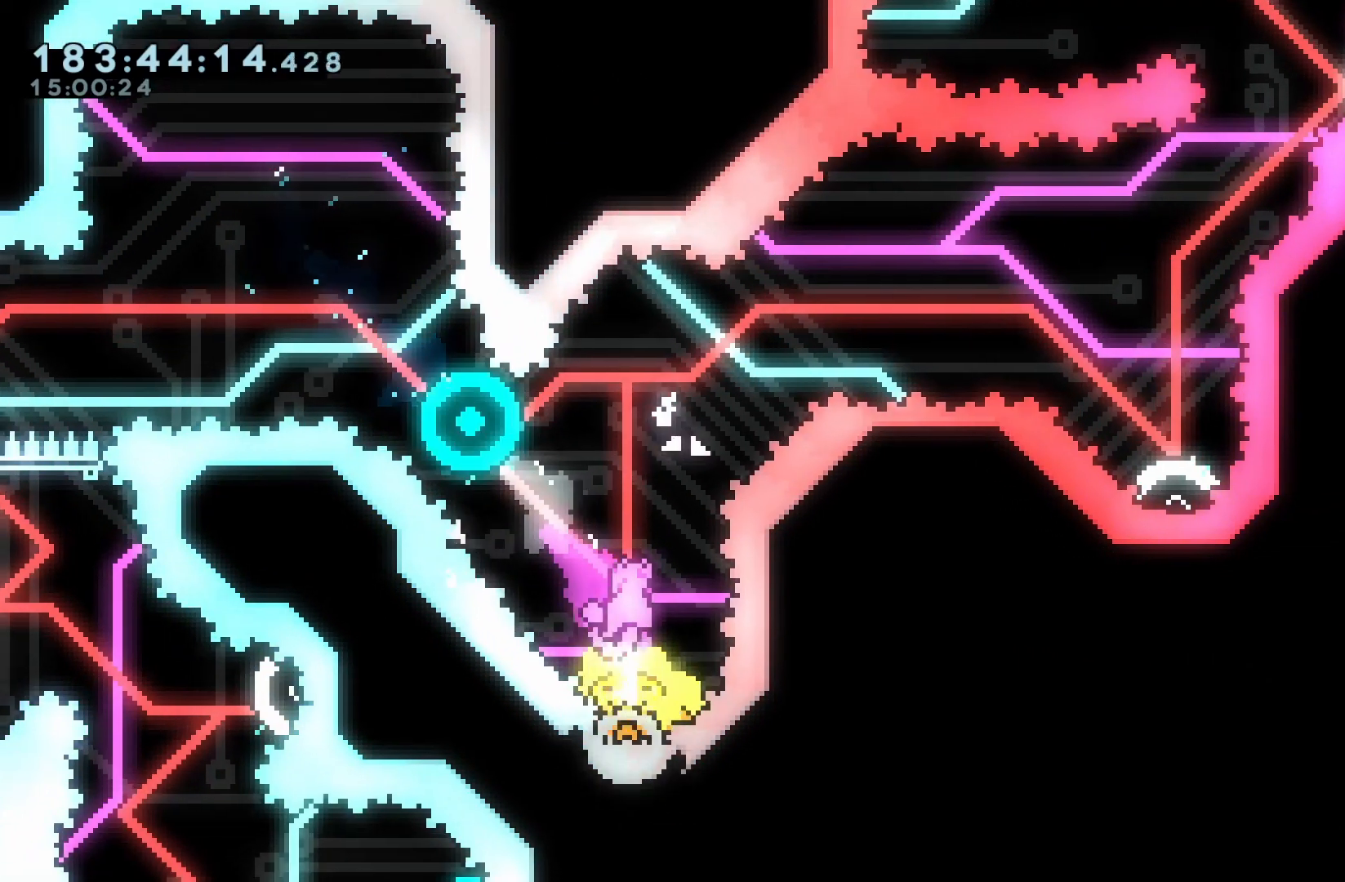
{"buttons": ["B"], "events": [[217, "DPAD_LEFT", "down"], [467, "DPAD_LEFT", "up"]]}
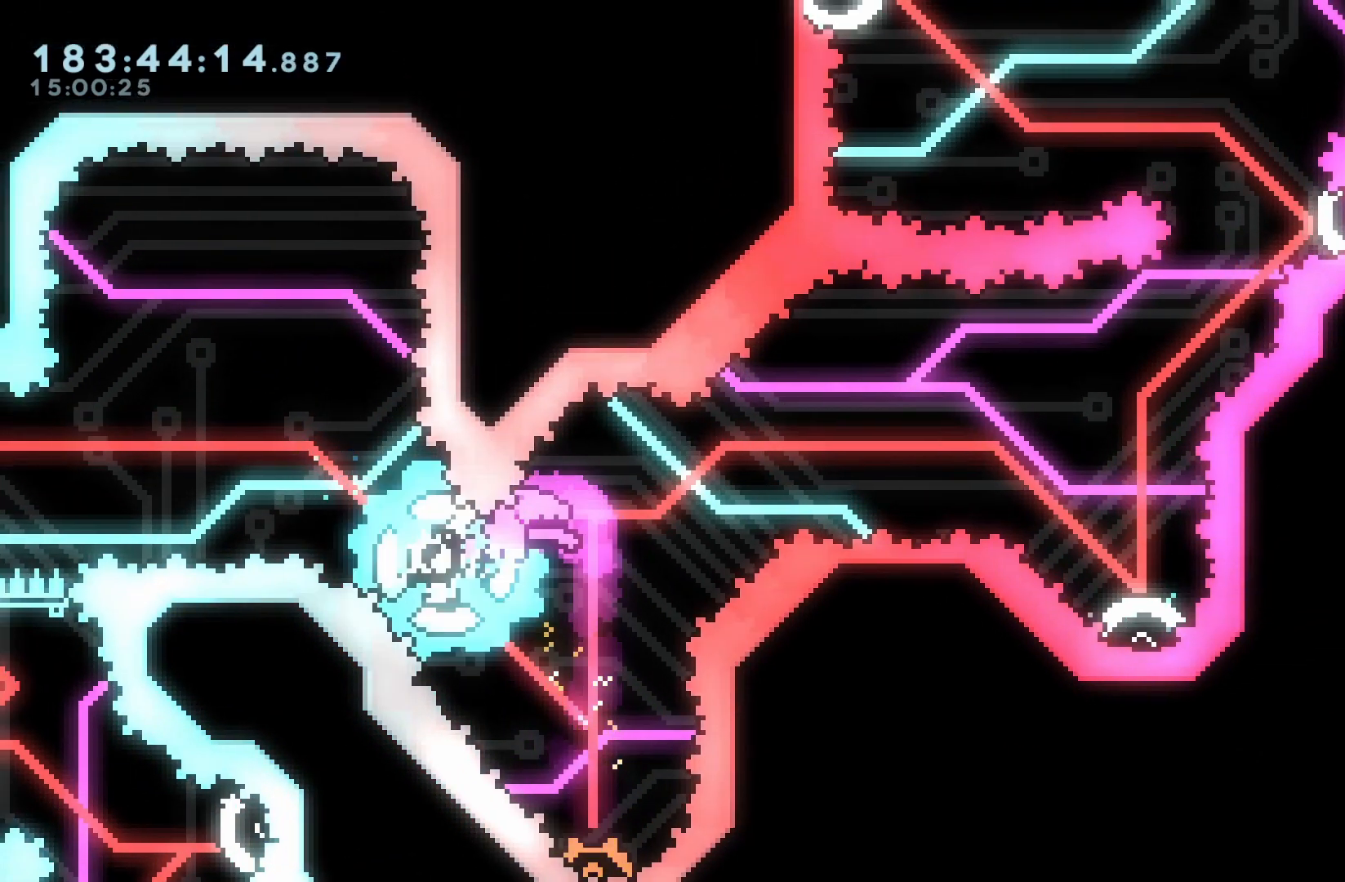
{"buttons": ["B", "DPAD_RIGHT"], "events": [[300, "DPAD_RIGHT", "down"]]}
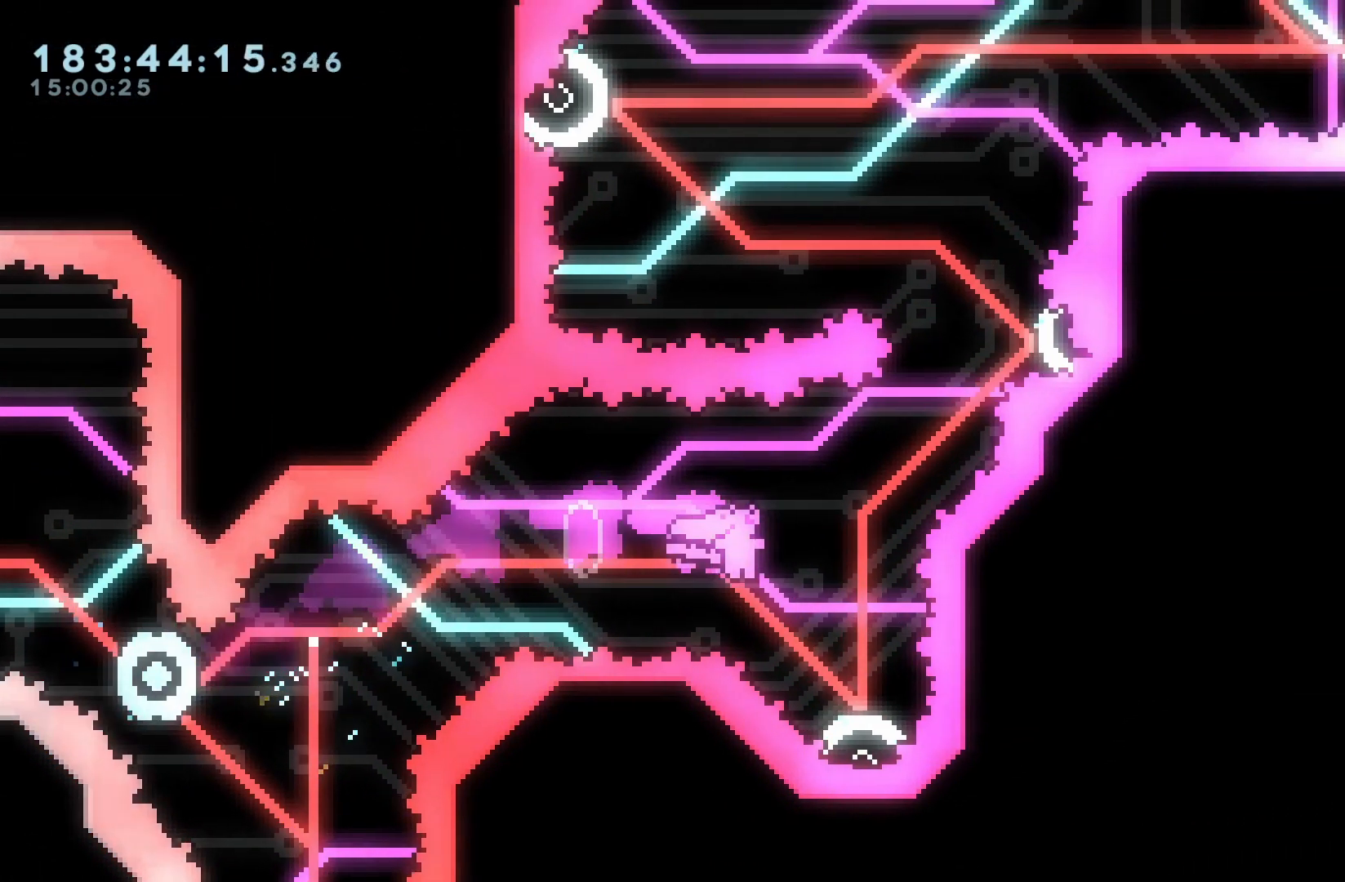
{"buttons": ["B"], "events": [[50, "DPAD_RIGHT", "up"]]}
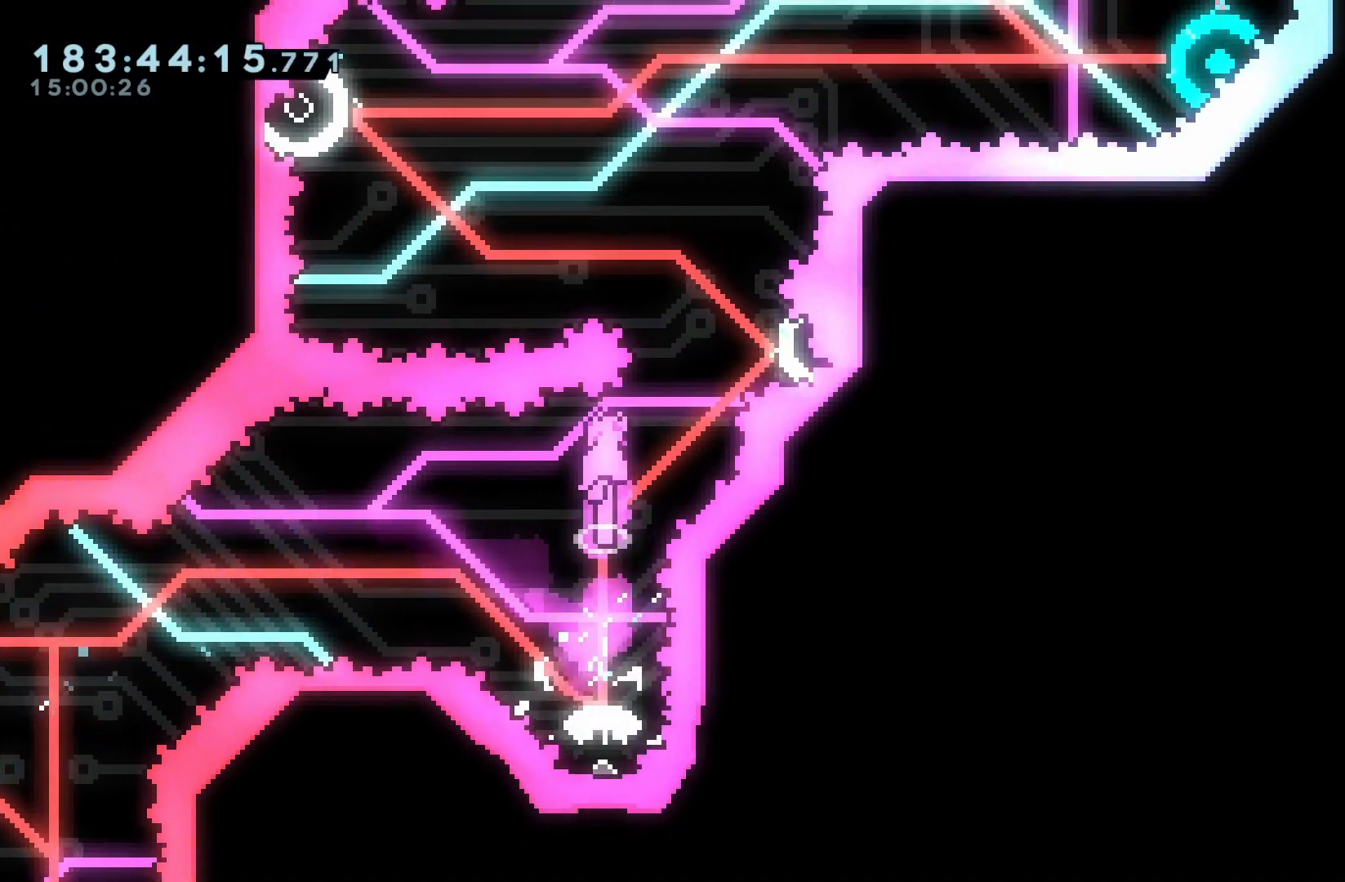
{"buttons": ["B"], "events": []}
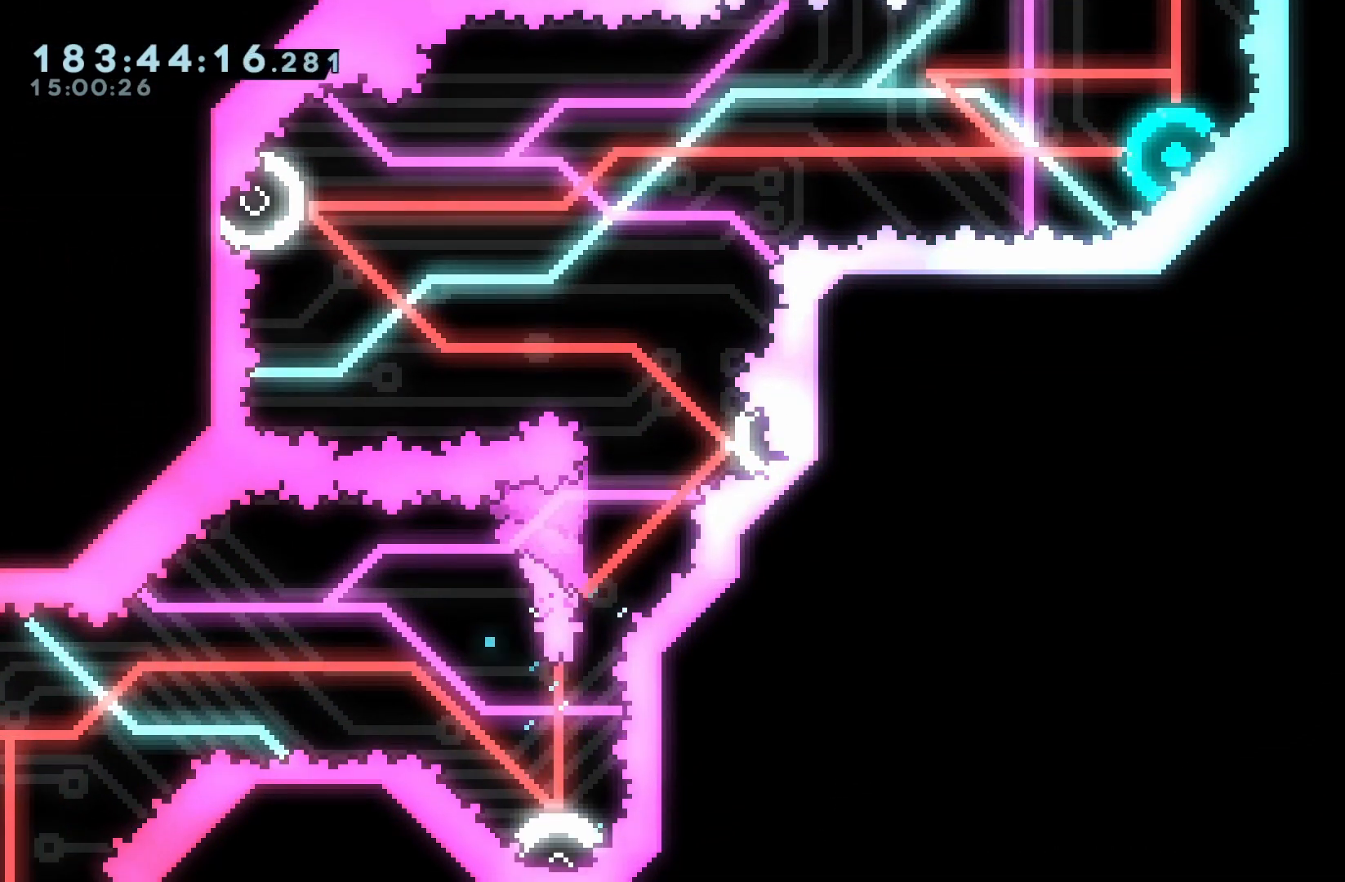
{"buttons": ["B"], "events": []}
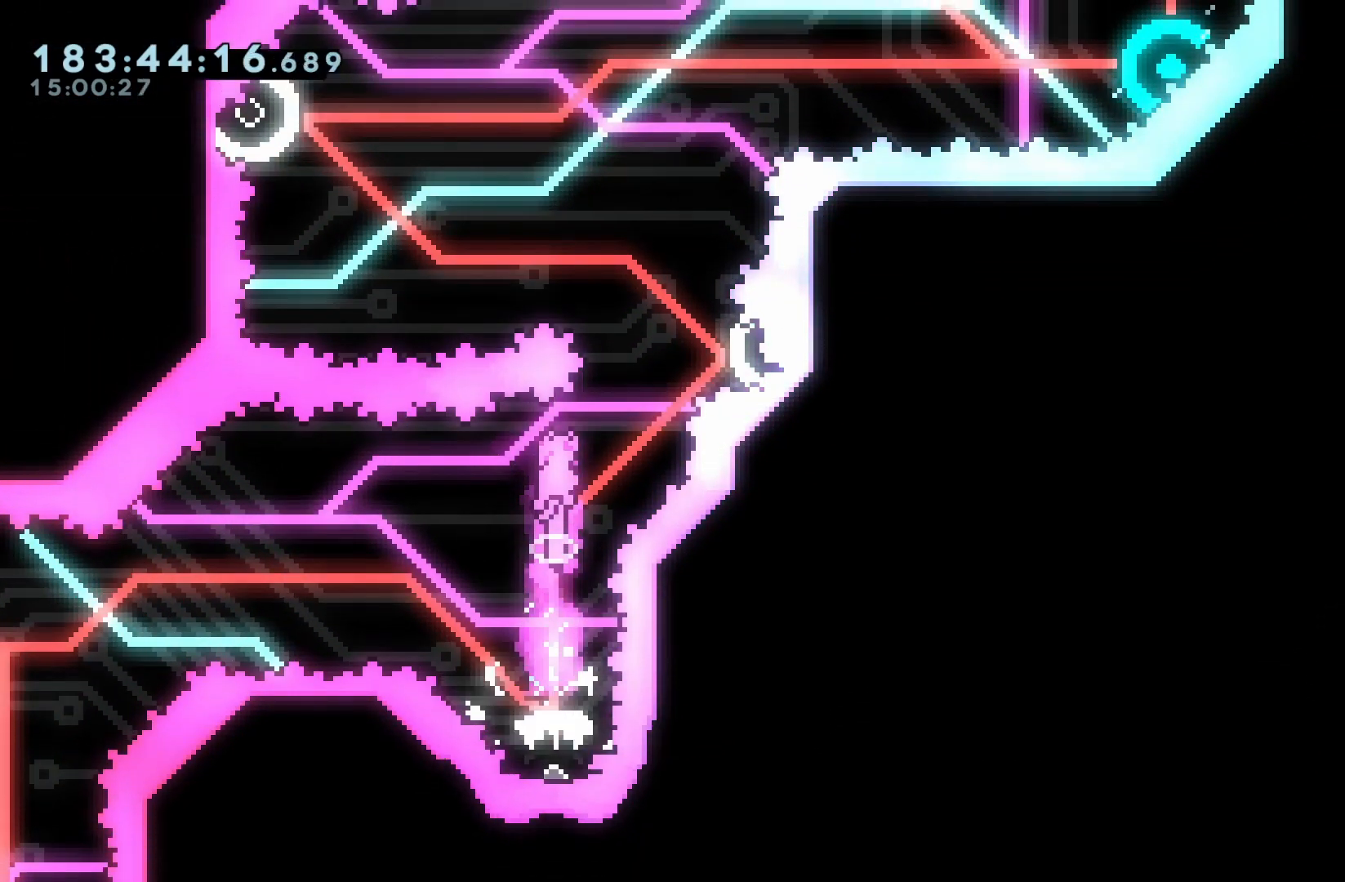
{"buttons": ["B", "Y", "DPAD_RIGHT"], "events": [[450, "DPAD_RIGHT", "down"], [450, "Y", "down"]]}
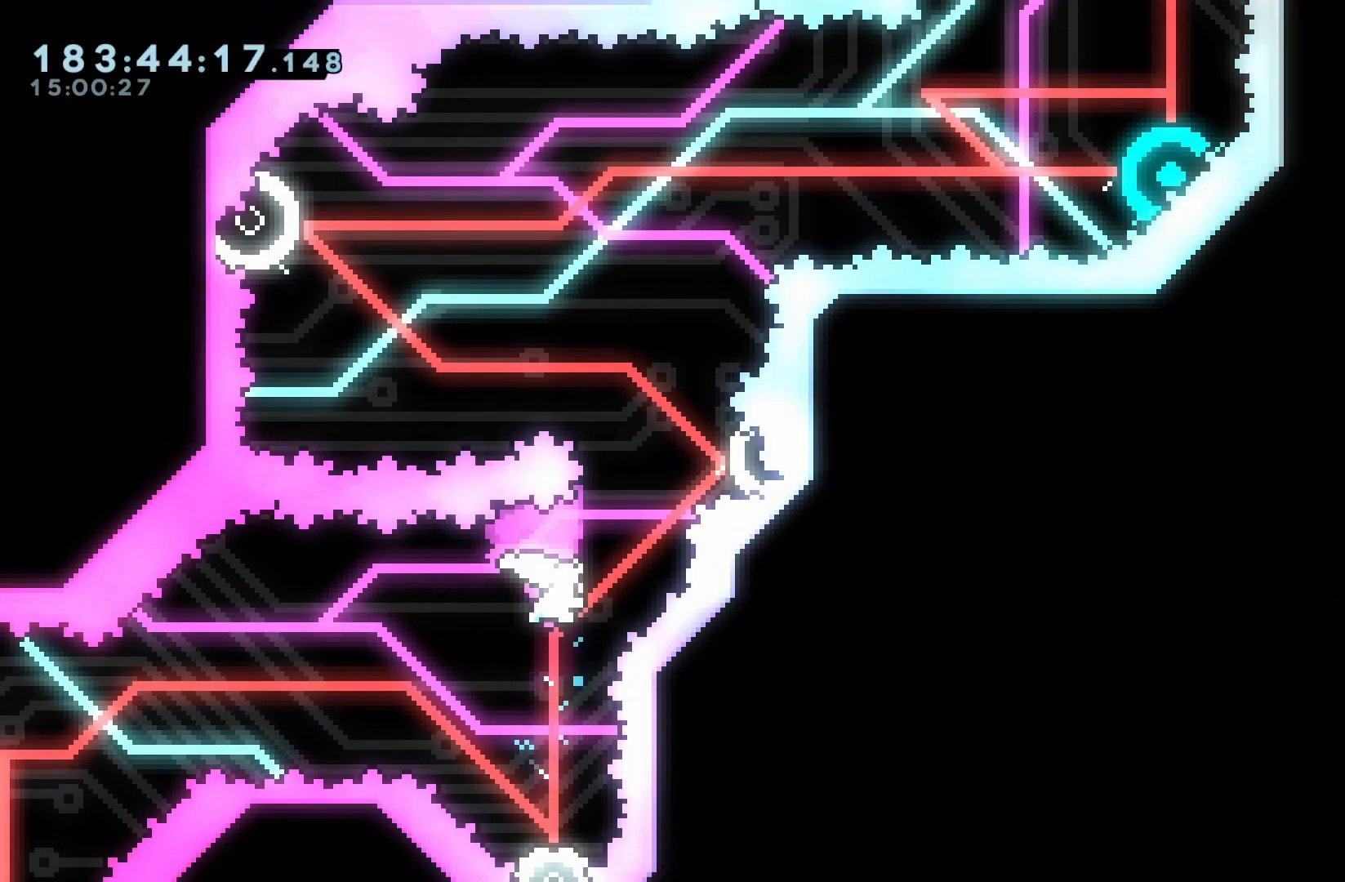
{"buttons": ["B", "Y", "DPAD_UP", "DPAD_LEFT"], "events": [[167, "Y", "up"], [200, "DPAD_RIGHT", "up"], [417, "DPAD_LEFT", "down"], [417, "DPAD_UP", "down"], [467, "Y", "down"]]}
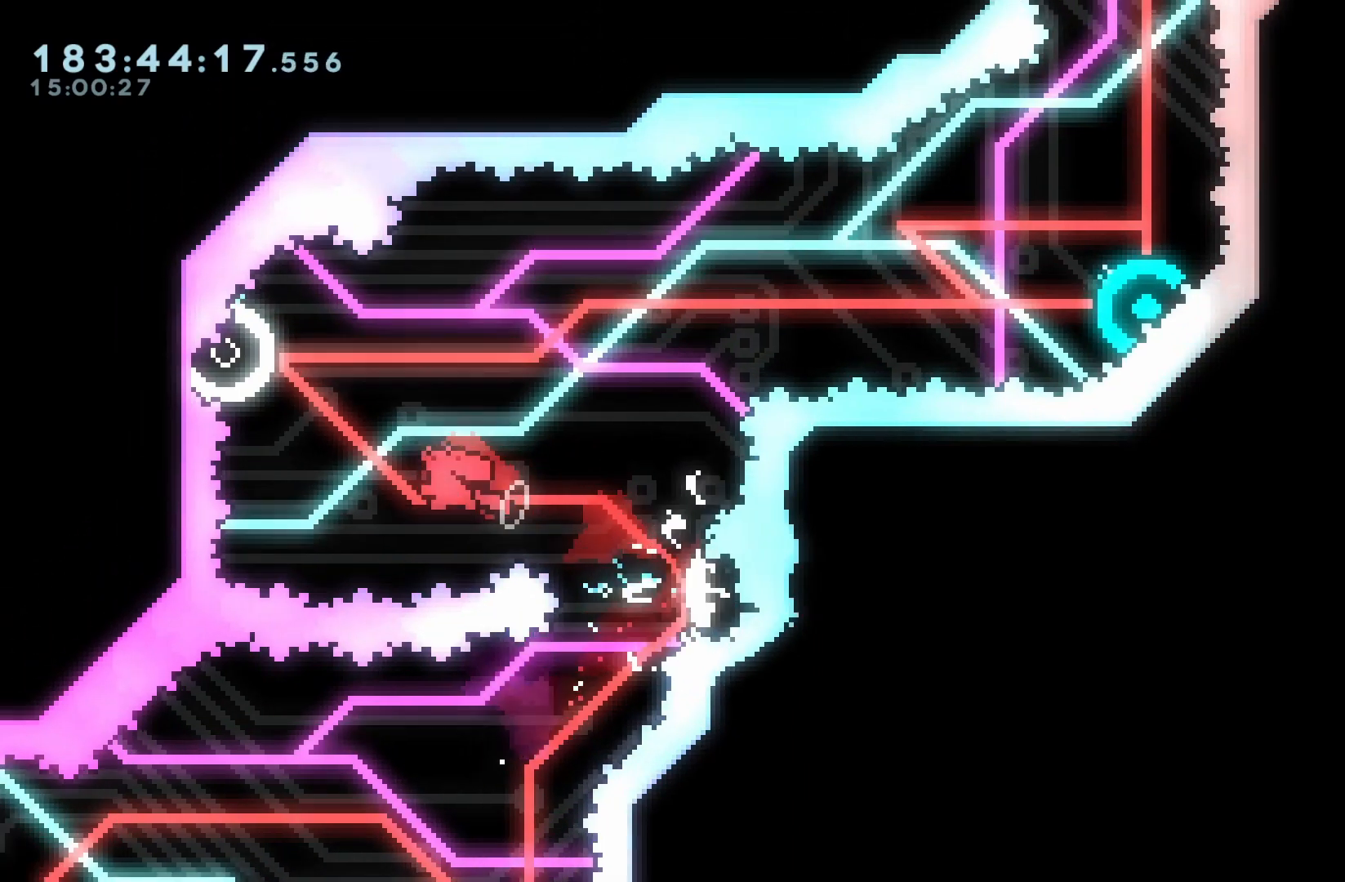
{"buttons": ["B", "DPAD_RIGHT"], "events": [[83, "DPAD_UP", "up"], [167, "DPAD_LEFT", "up"], [167, "DPAD_RIGHT", "down"], [167, "Y", "up"]]}
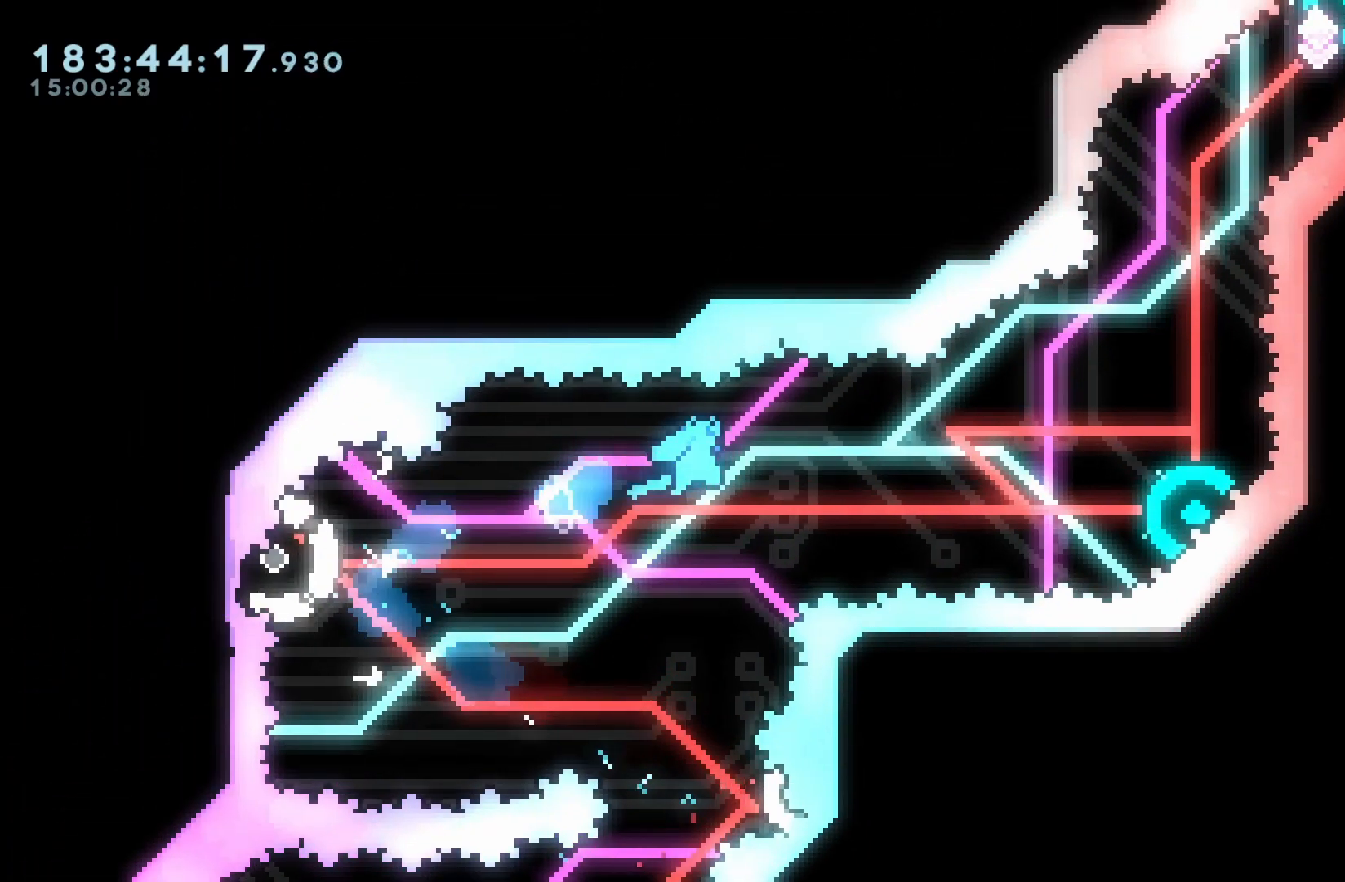
{"buttons": ["B", "DPAD_RIGHT"], "events": []}
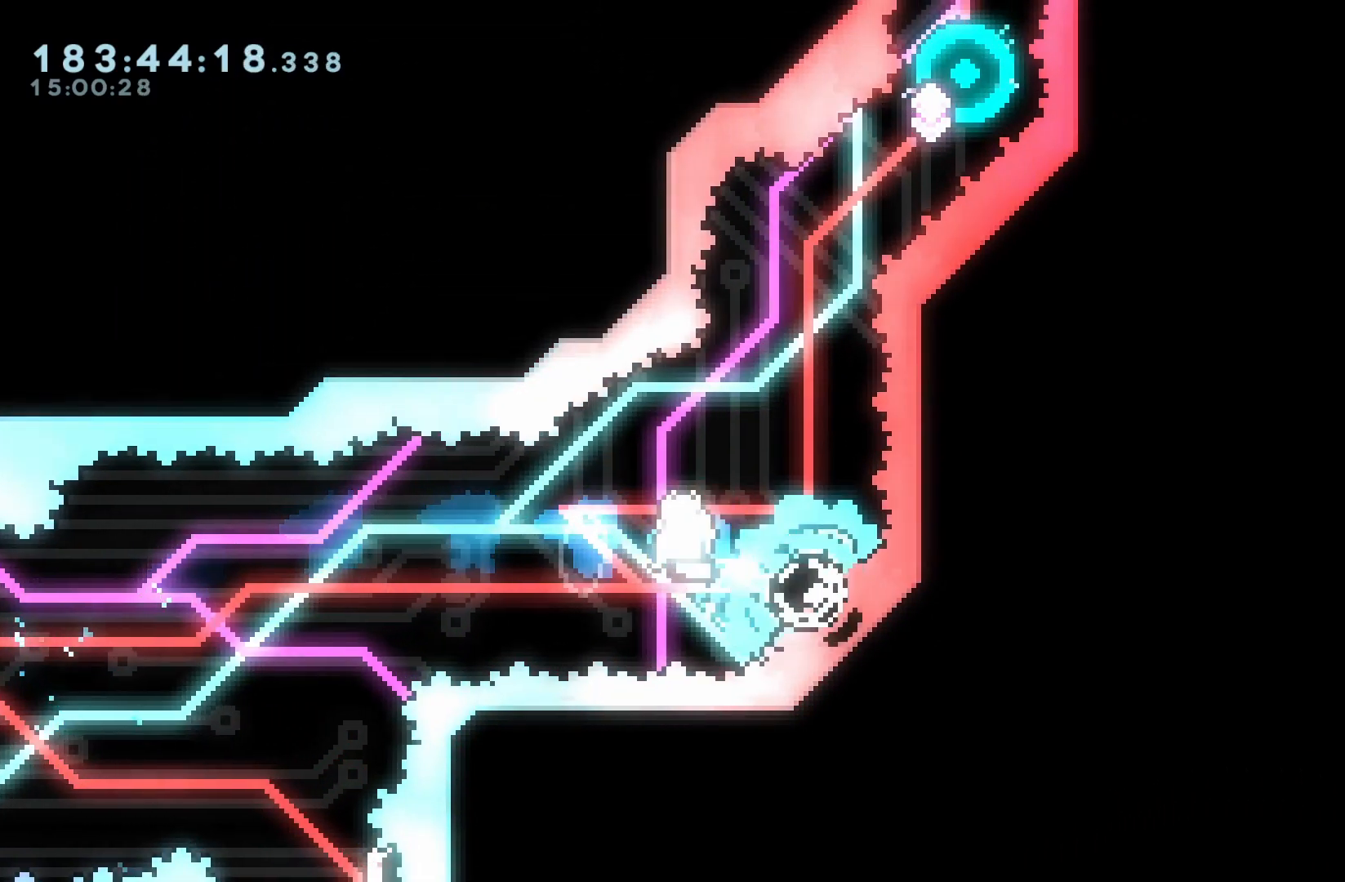
{"buttons": ["B"], "events": [[167, "Y", "down"], [483, "DPAD_RIGHT", "up"], [483, "Y", "up"]]}
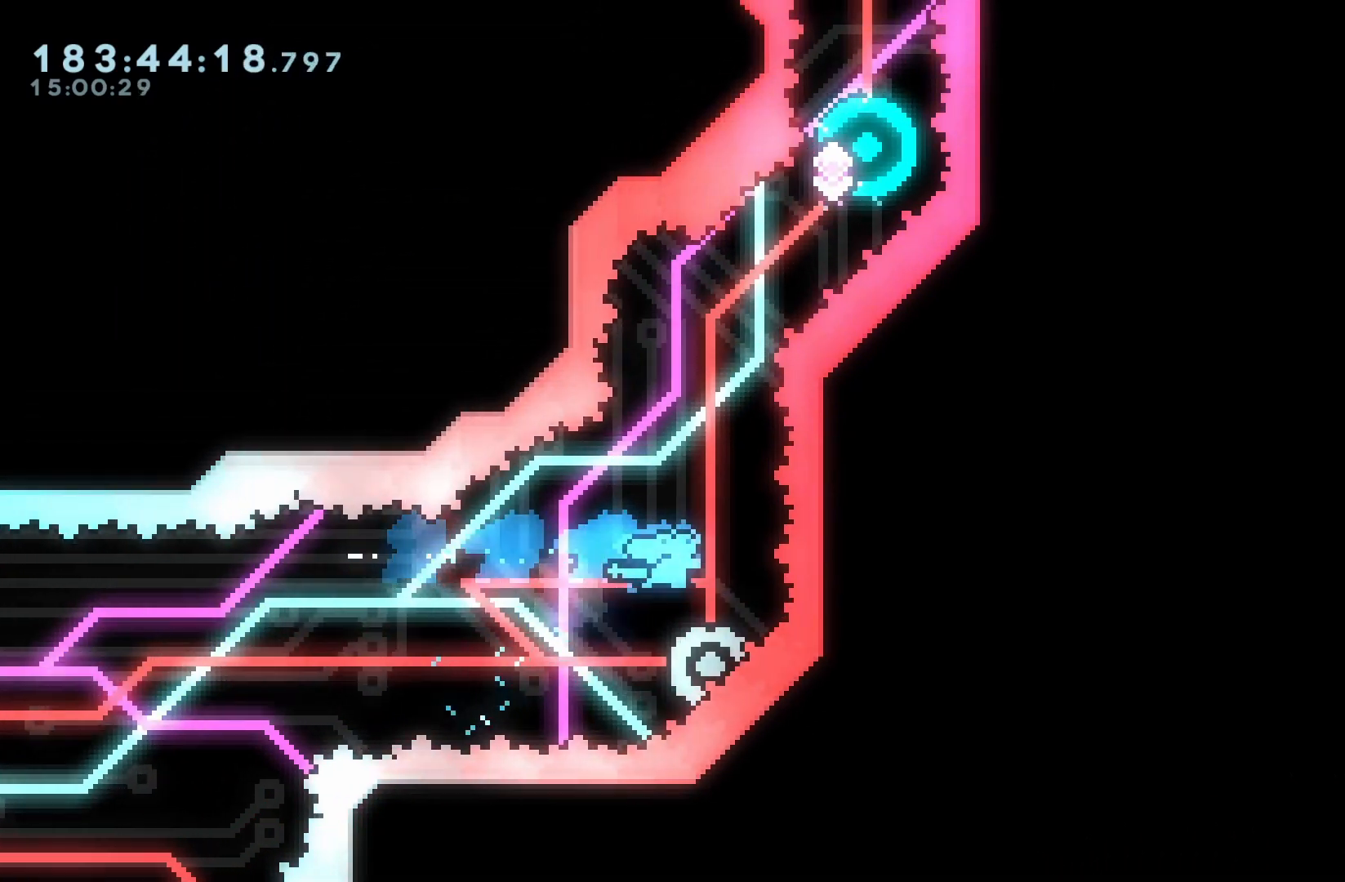
{"buttons": ["B"], "events": []}
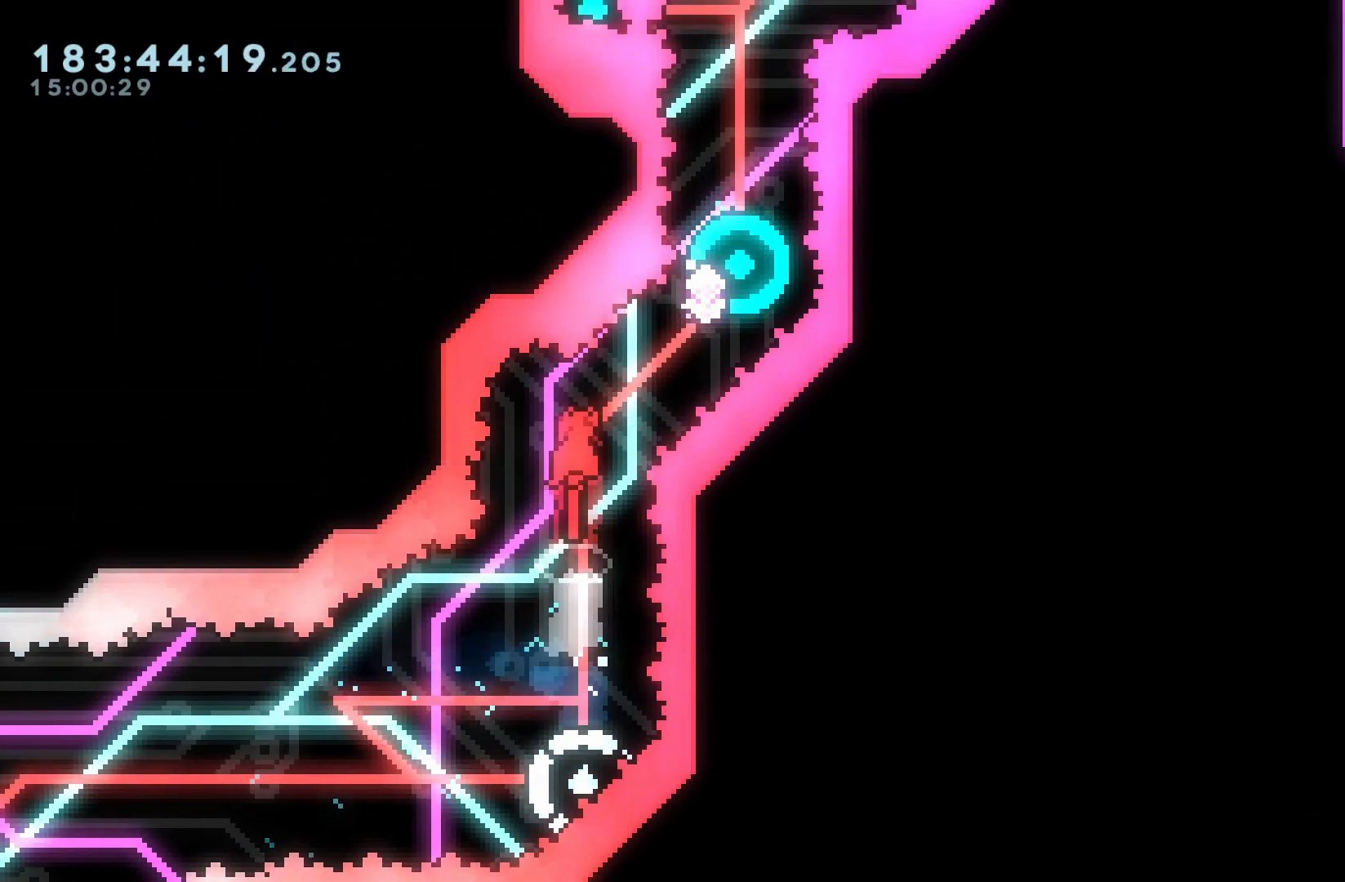
{"buttons": ["B"], "events": [[300, "DPAD_RIGHT", "down"], [350, "DPAD_RIGHT", "up"]]}
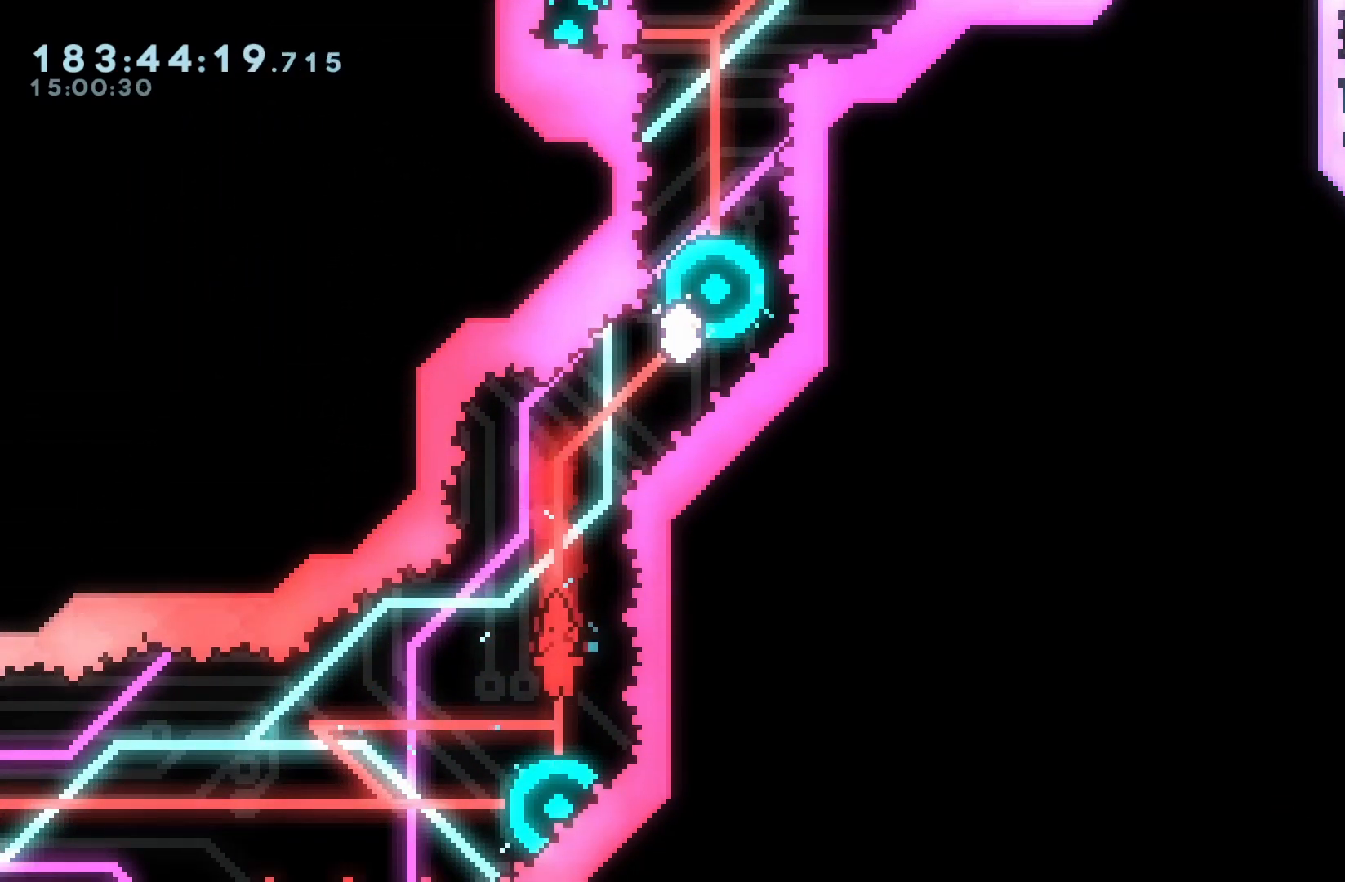
{"buttons": ["B"], "events": []}